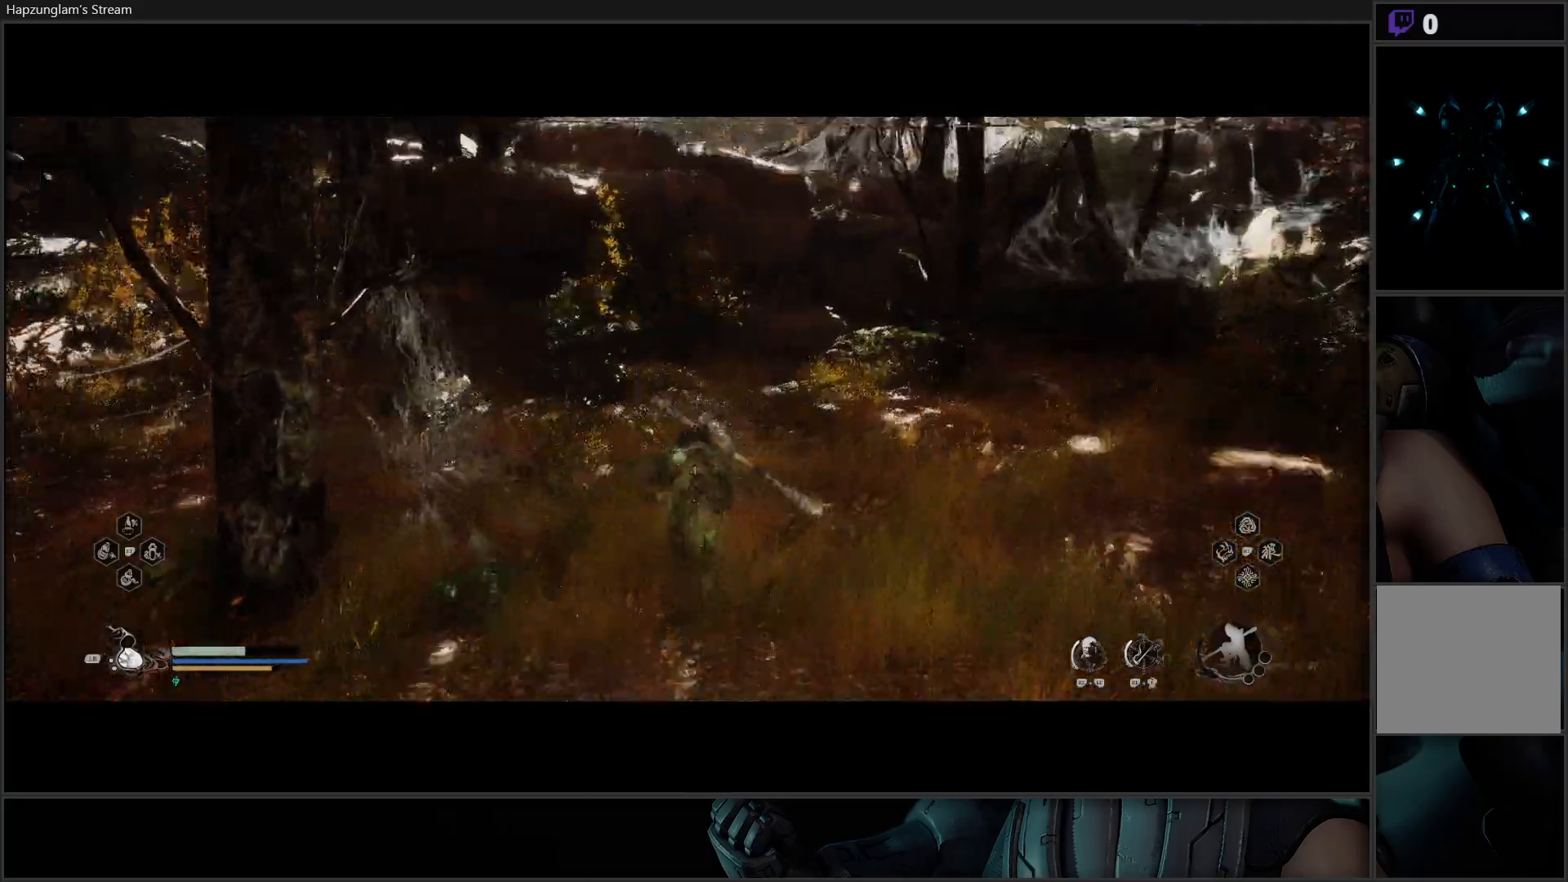
Gameplay with a controller (Xbox layout); each line is a JSON object with the inputs held at the frame after it. "events" lists button and stick changes between this image and that frame as [ms after this image, input, new state], when the widget could be followed in between.
{"buttons": [], "left_stick": "center", "right_stick": "center", "events": [[433, "left_stick", "center"]]}
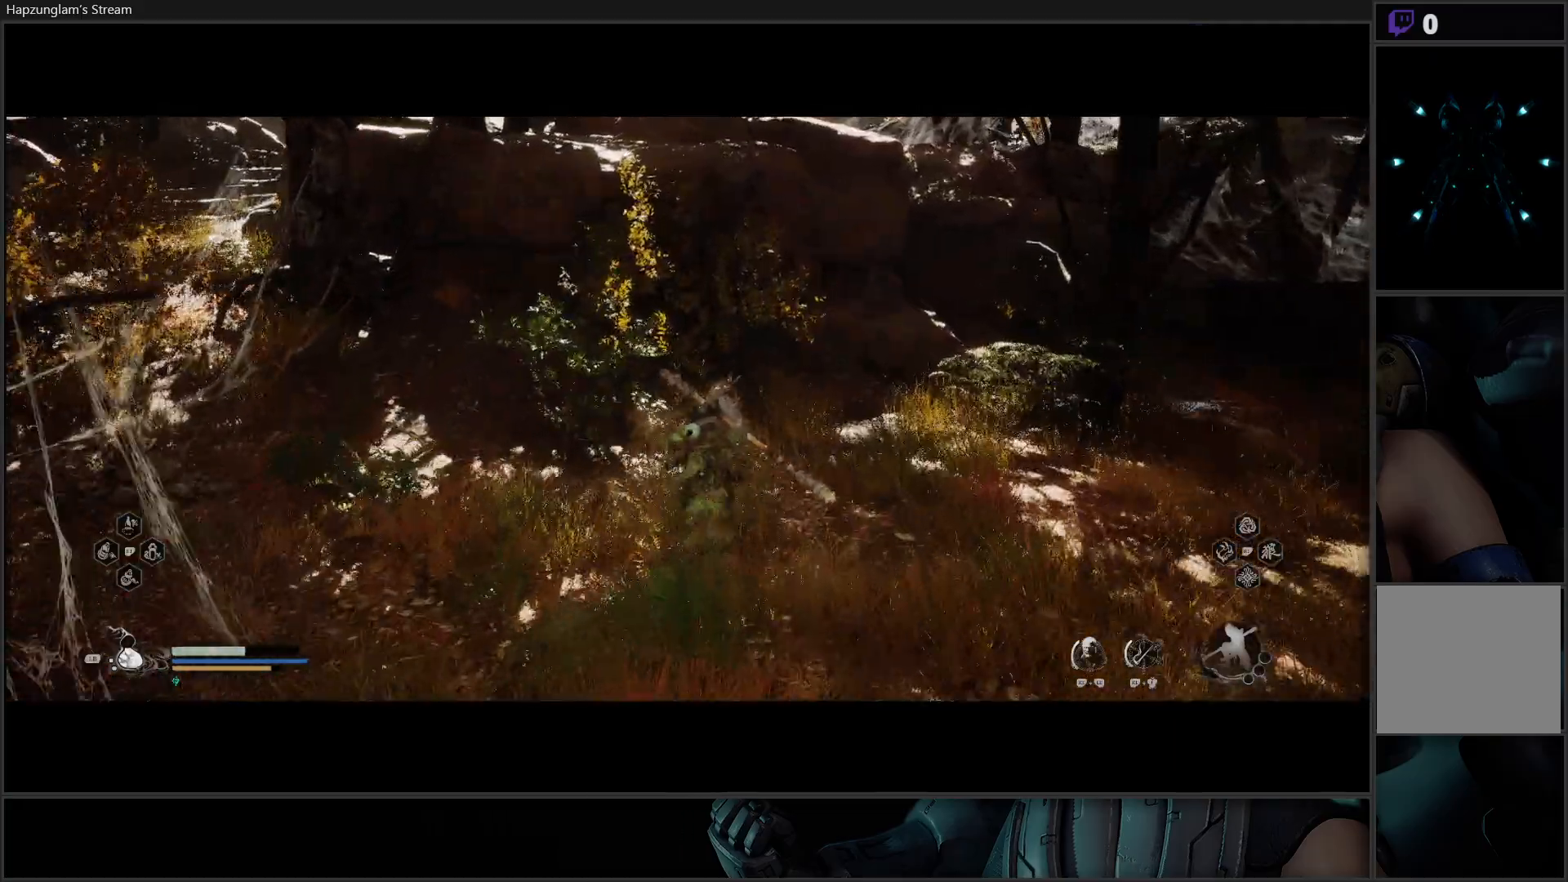
{"buttons": ["L3"], "left_stick": "left", "right_stick": "left", "events": [[200, "left_stick", "down-left"], [301, "right_stick", "left"], [317, "left_stick", "left"], [351, "L3", "down"]]}
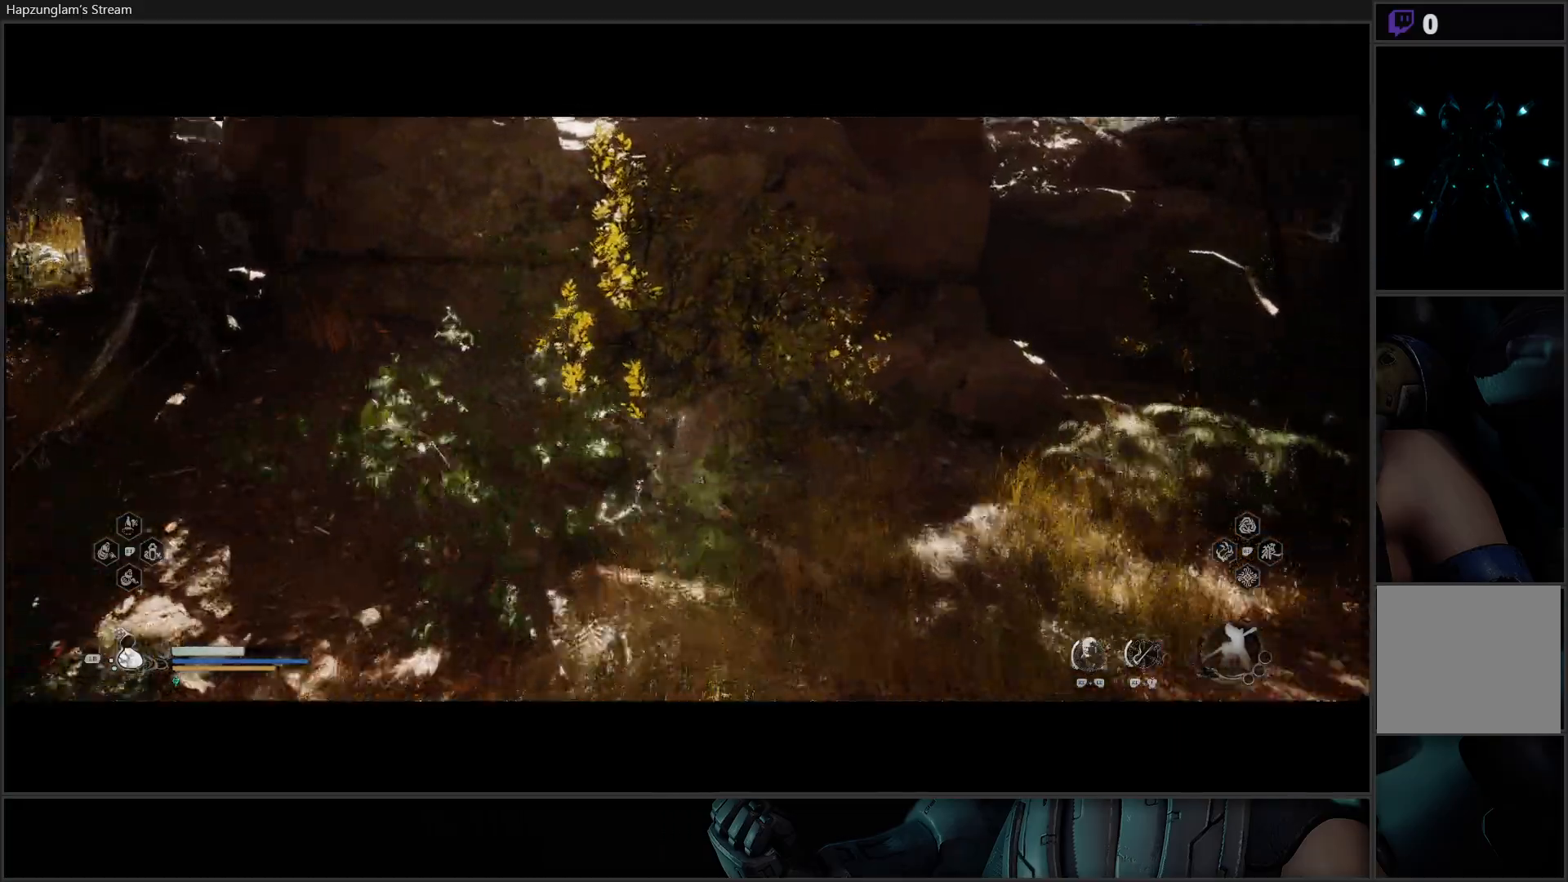
{"buttons": [], "left_stick": "up-left", "right_stick": "center", "events": [[283, "right_stick", "center"], [433, "L3", "up"], [467, "left_stick", "up-left"]]}
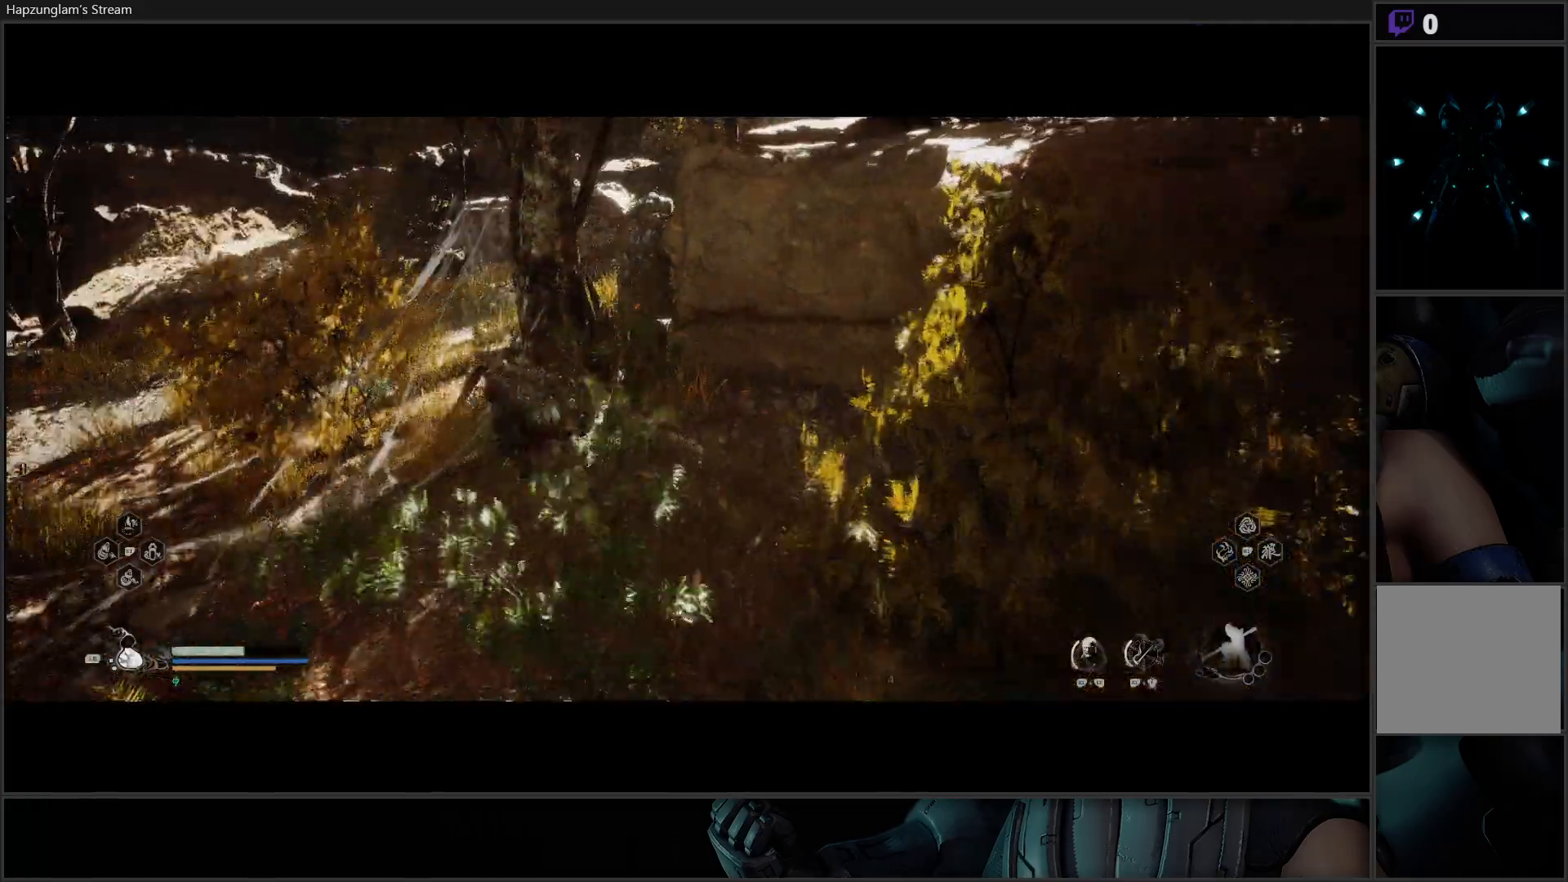
{"buttons": [], "left_stick": "up-left", "right_stick": "center", "events": []}
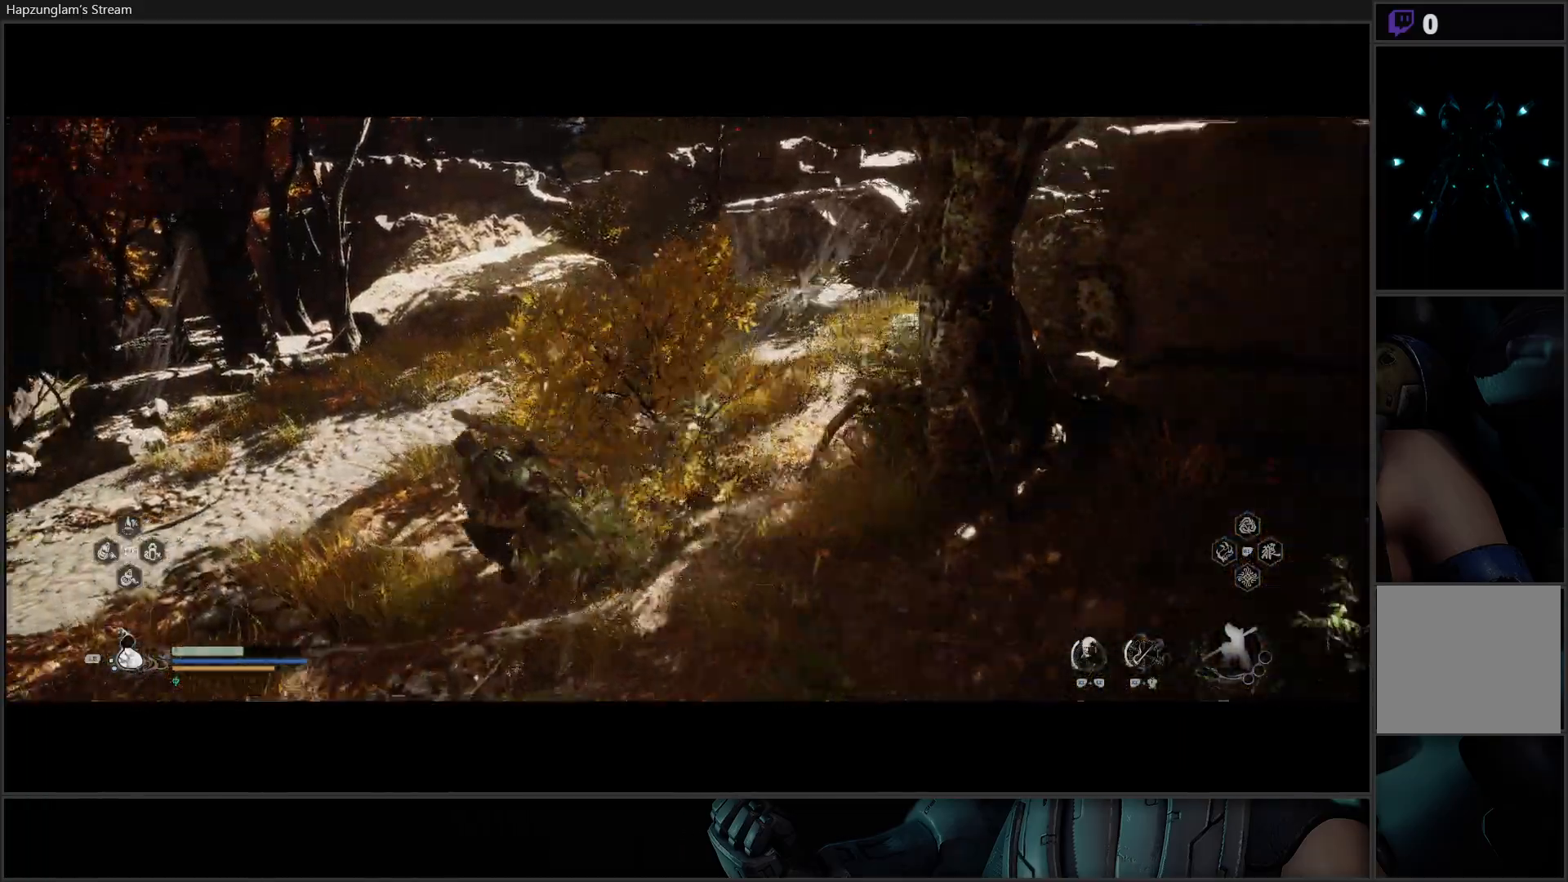
{"buttons": [], "left_stick": "up", "right_stick": "up-right", "events": [[116, "right_stick", "up-right"], [283, "left_stick", "up"]]}
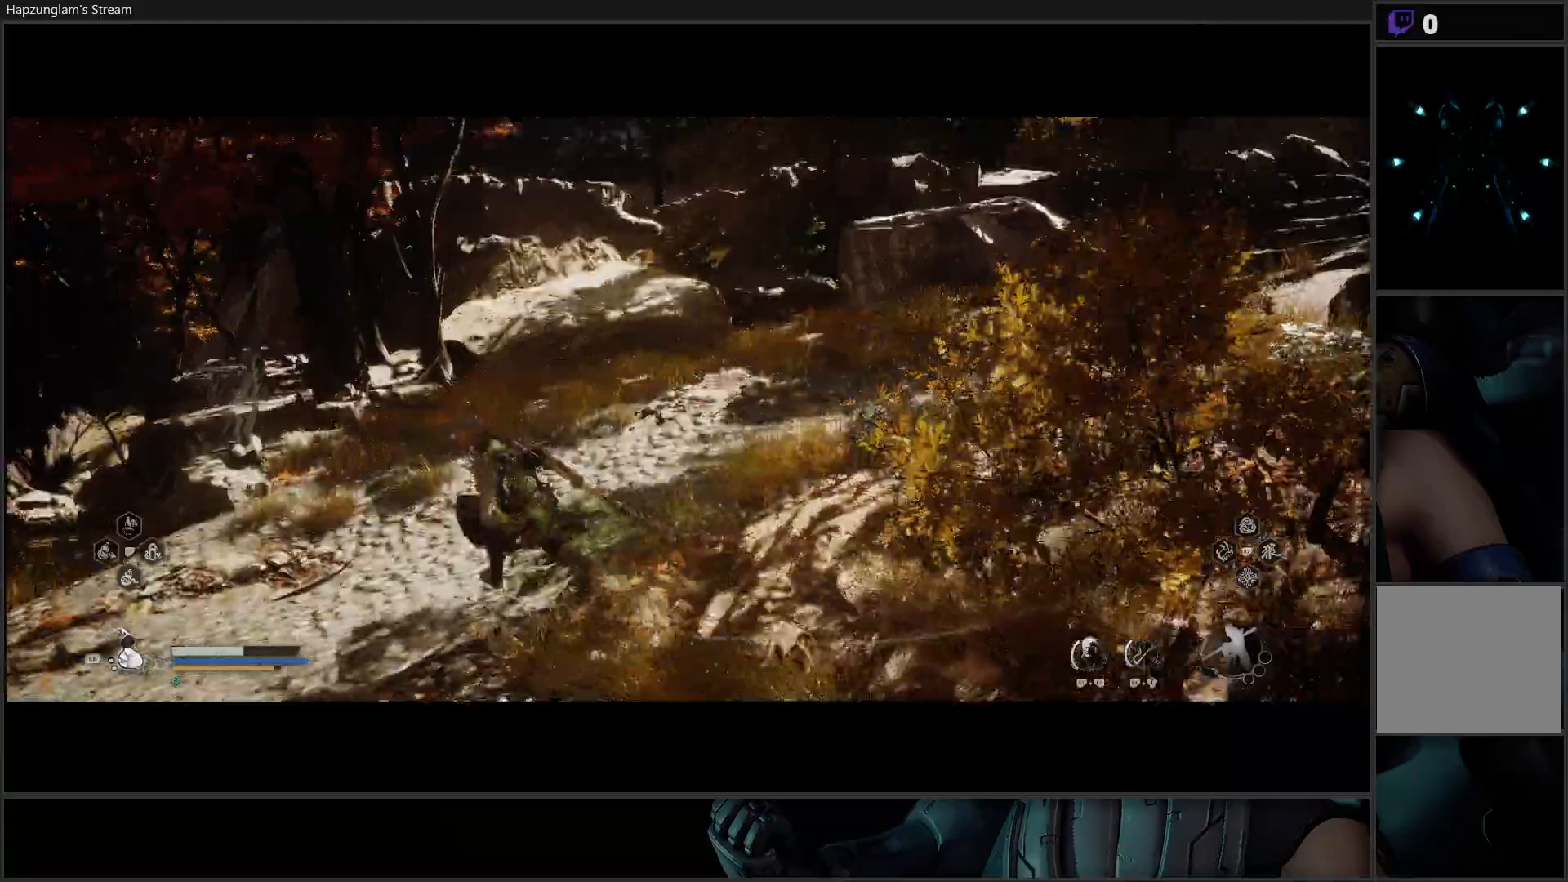
{"buttons": [], "left_stick": "up", "right_stick": "right", "events": [[467, "right_stick", "right"]]}
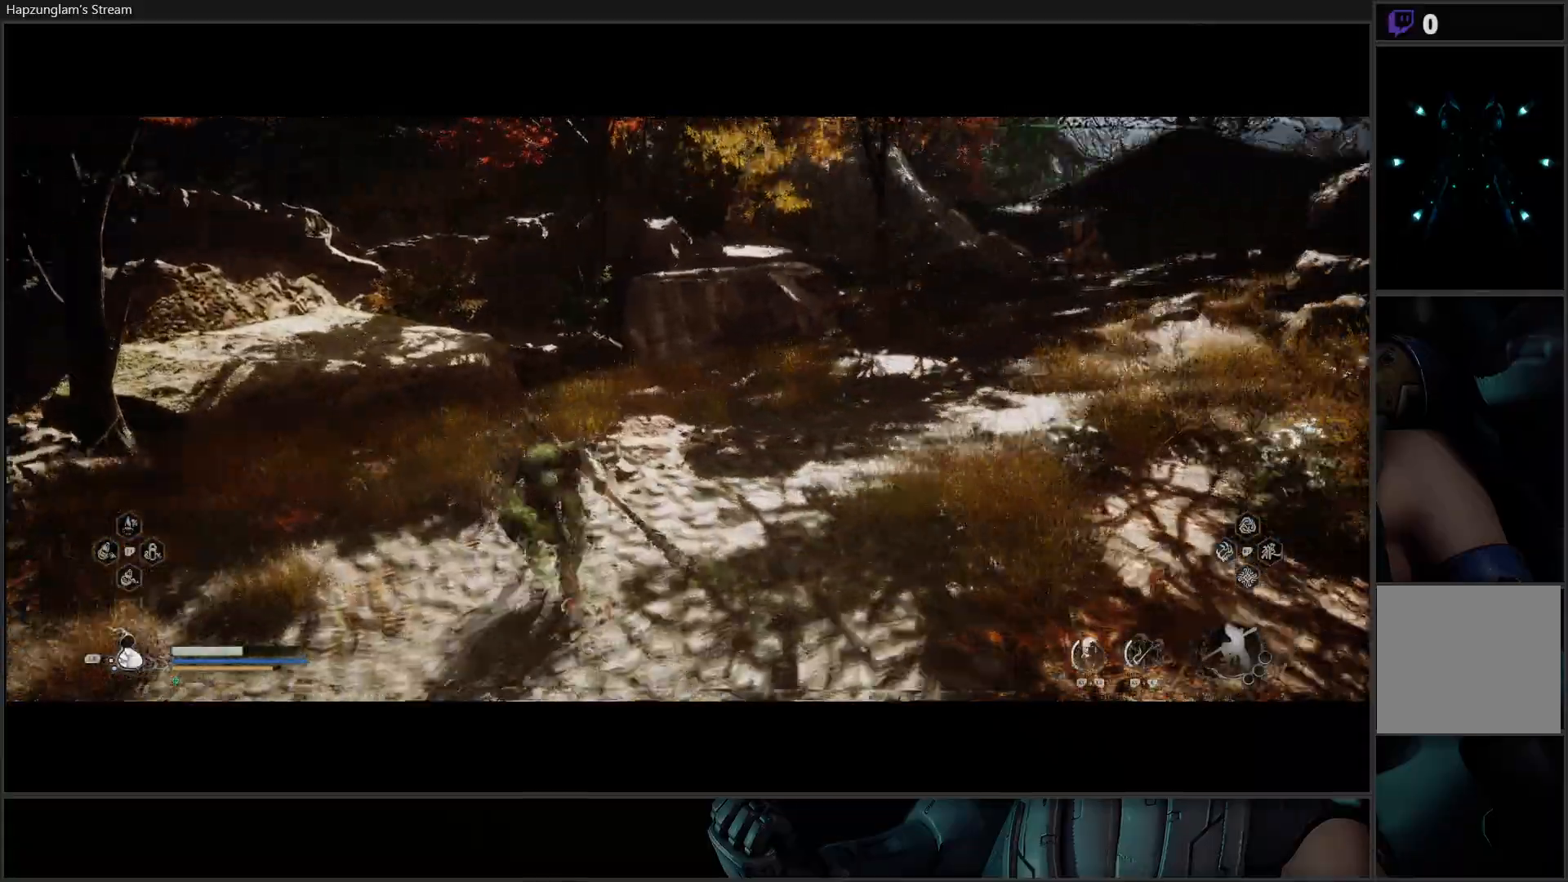
{"buttons": [], "left_stick": "up", "right_stick": "center", "events": [[484, "right_stick", "center"]]}
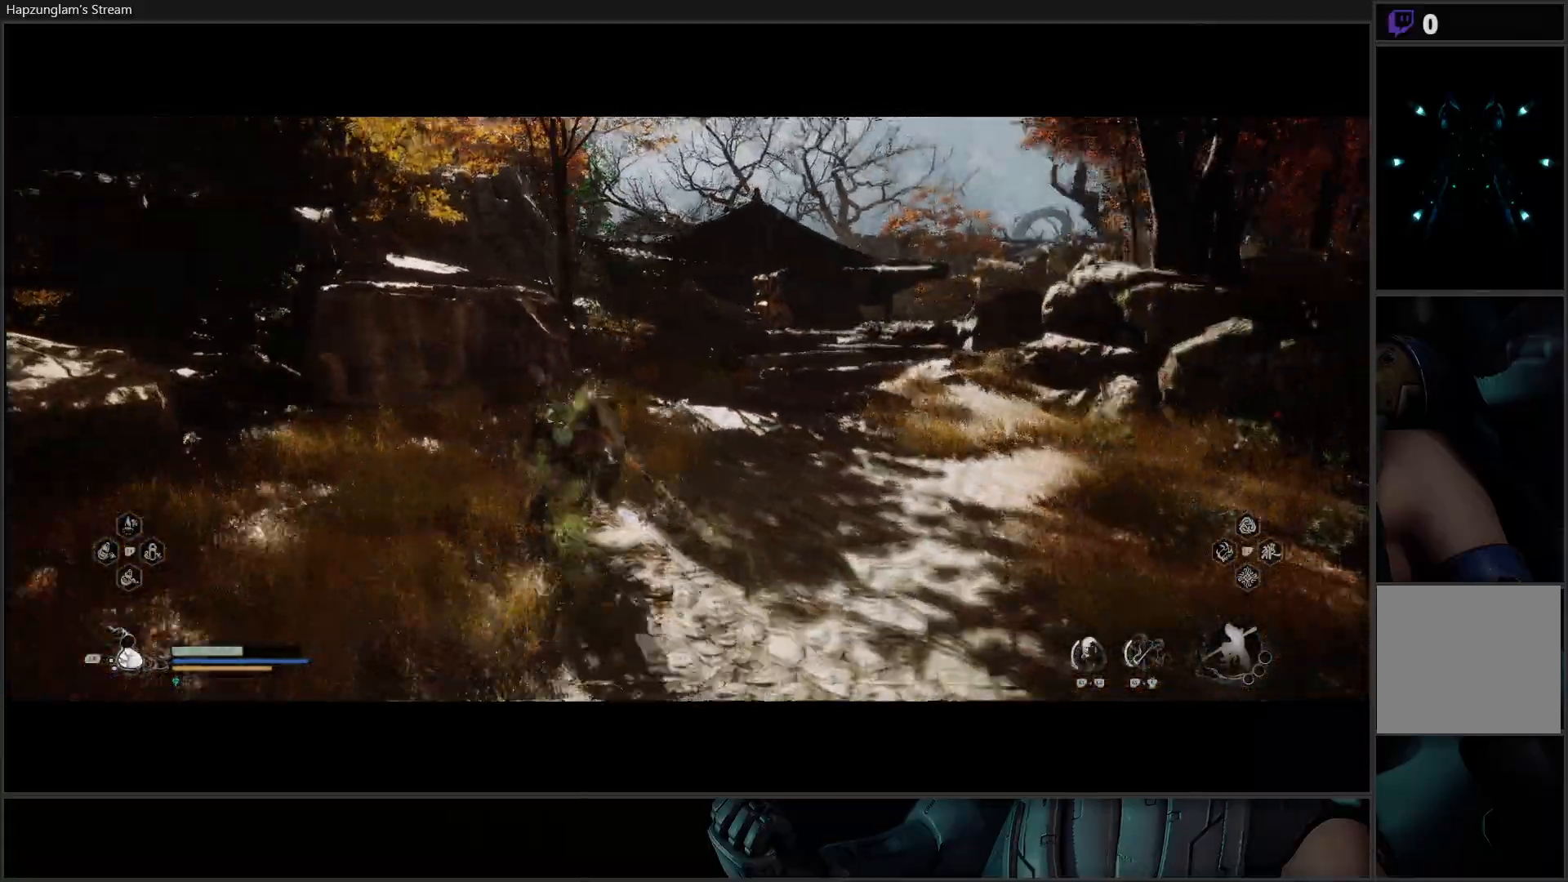
{"buttons": [], "left_stick": "up", "right_stick": "center", "events": []}
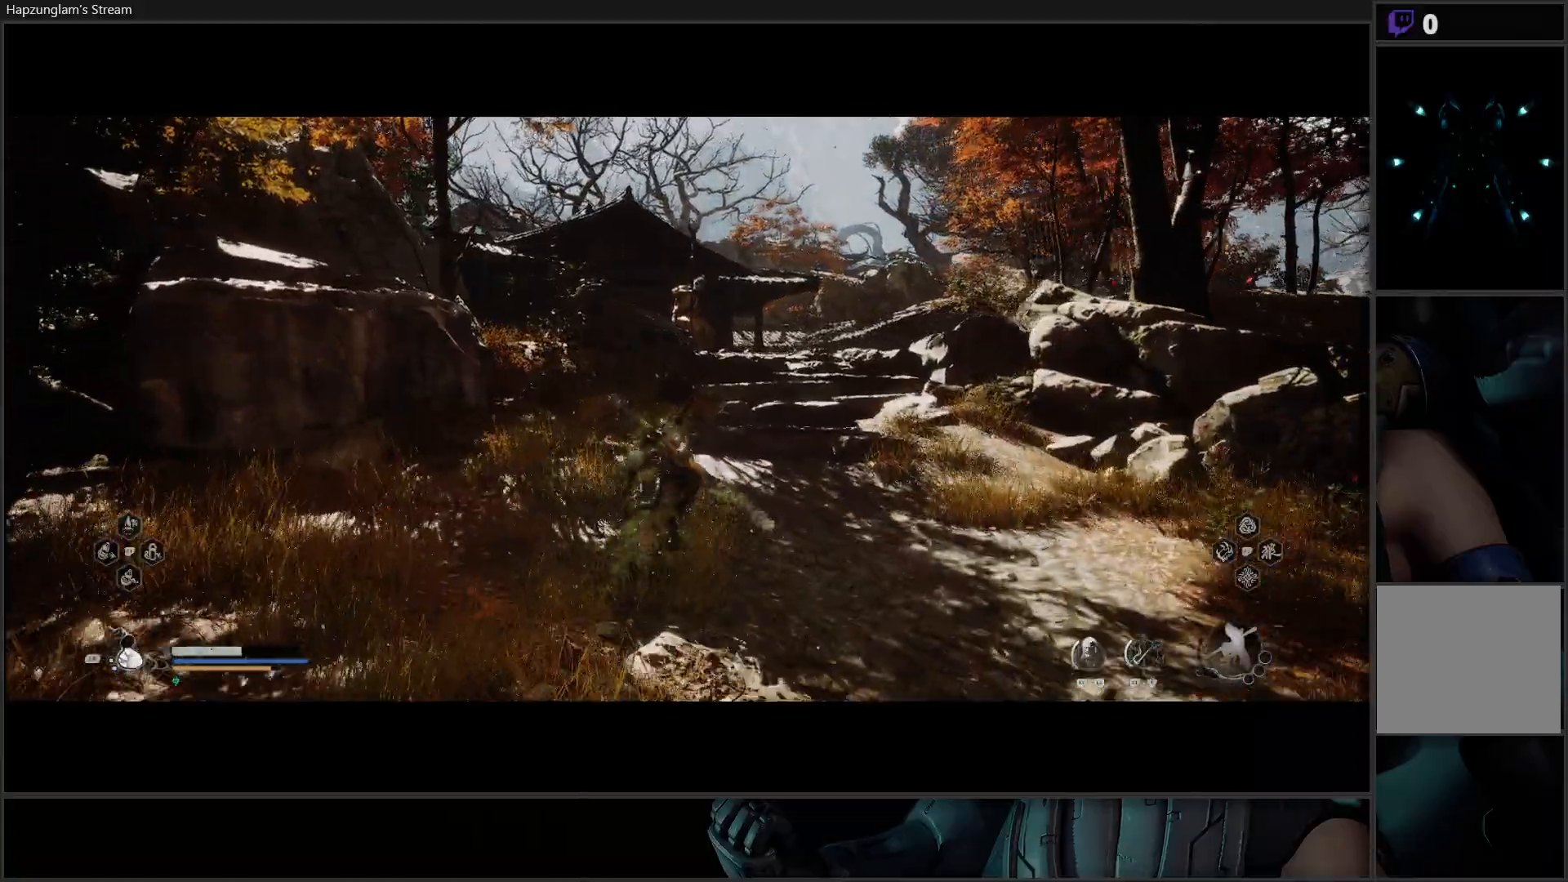
{"buttons": ["R3"], "left_stick": "up", "right_stick": "down-left", "events": [[16, "right_stick", "down"], [100, "left_stick", "up-right"], [100, "right_stick", "down-left"], [350, "left_stick", "up"], [400, "R3", "down"]]}
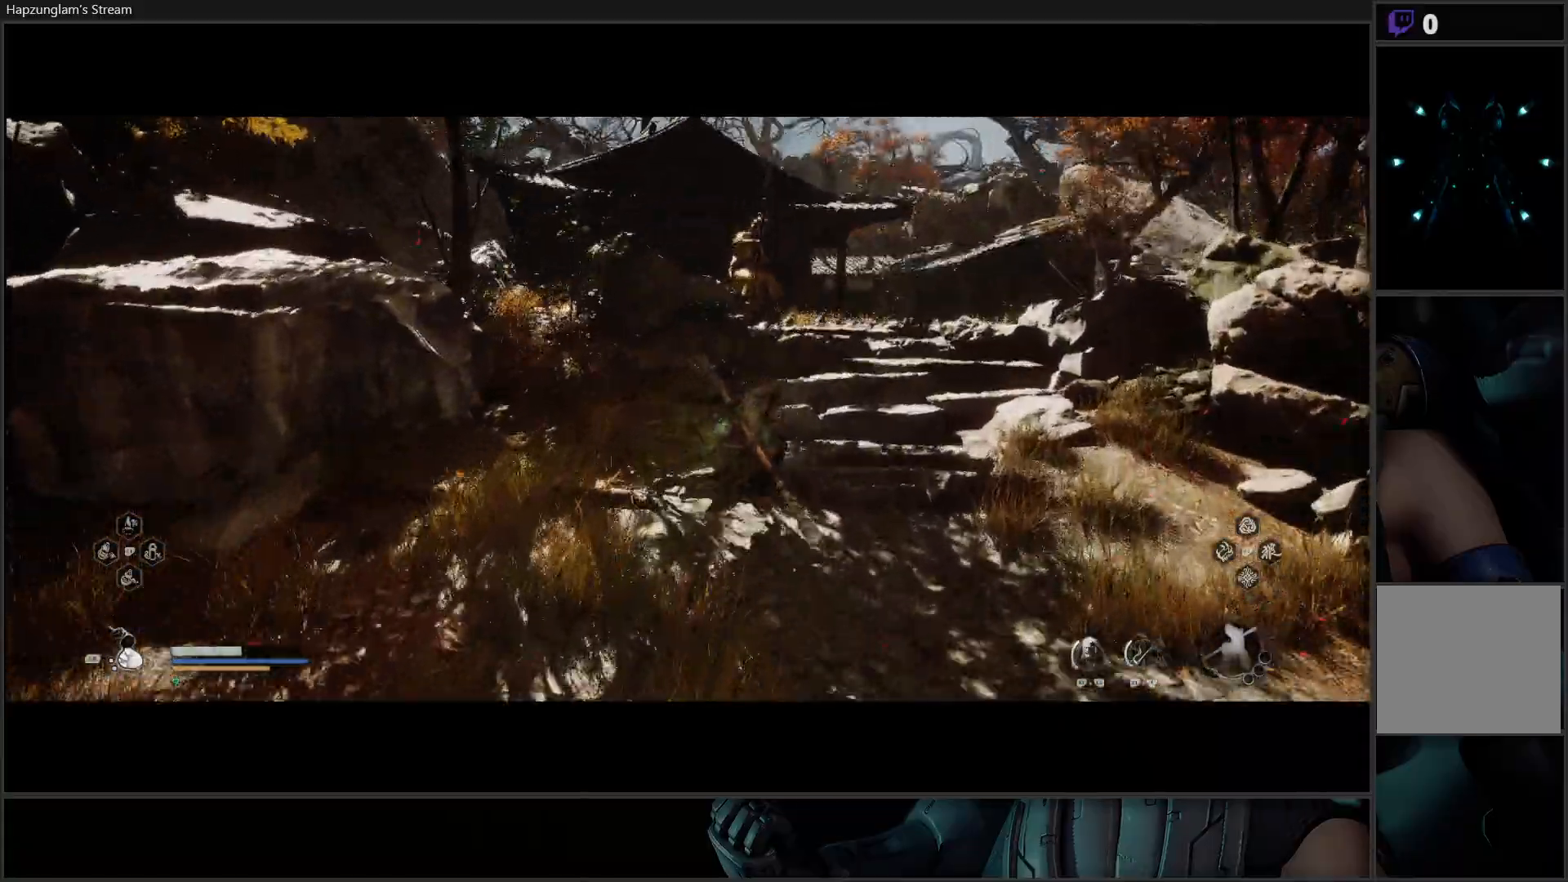
{"buttons": [], "left_stick": "up", "right_stick": "center", "events": [[17, "R3", "up"], [100, "right_stick", "center"]]}
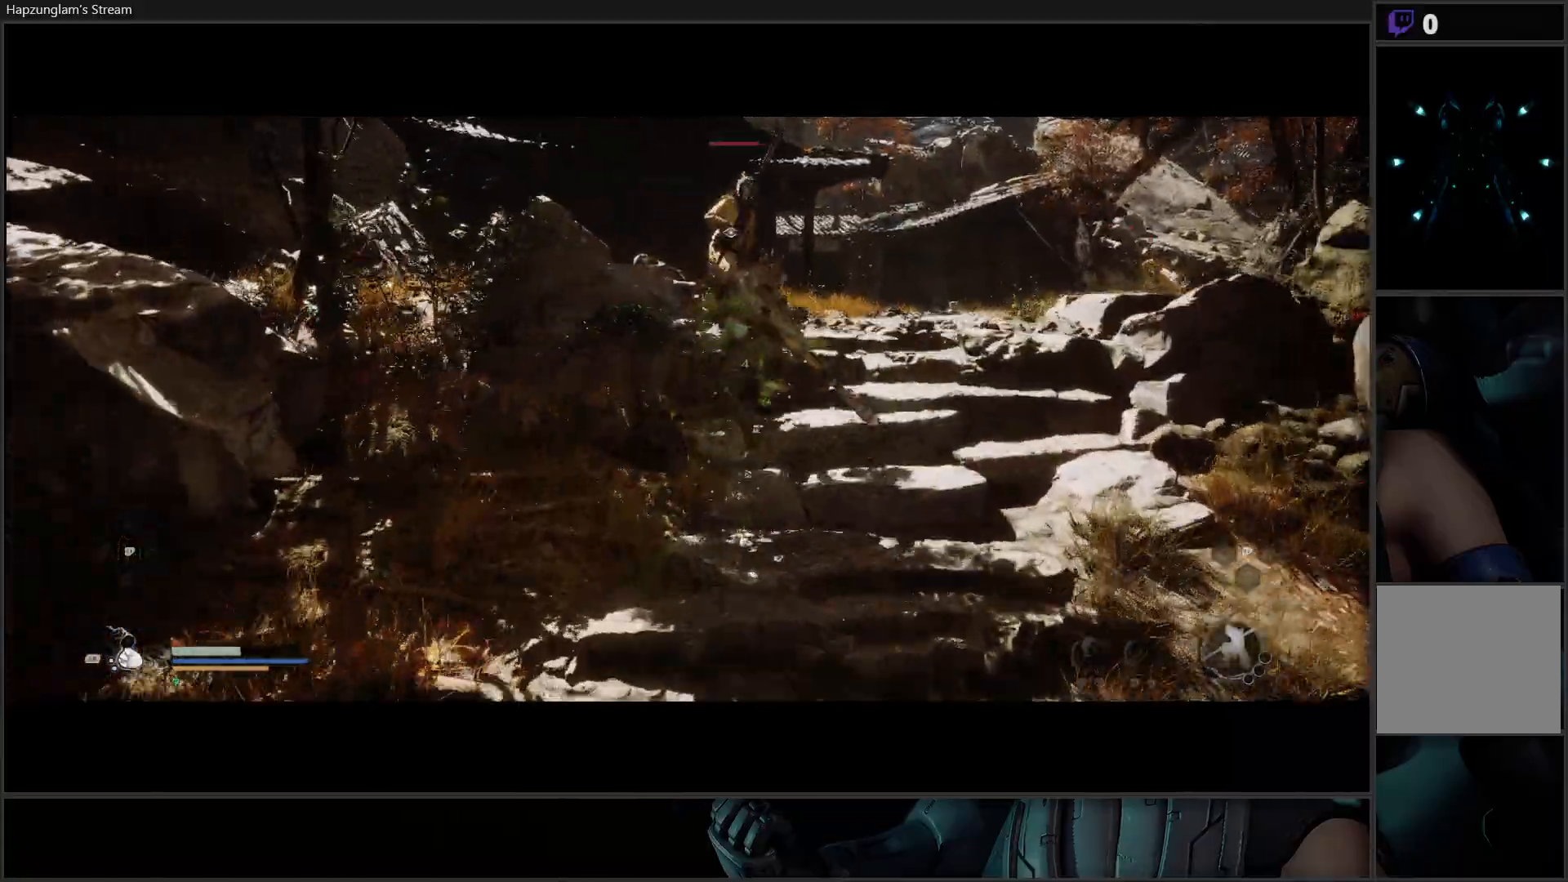
{"buttons": [], "left_stick": "up", "right_stick": "center", "events": [[50, "X", "down"], [133, "X", "up"], [200, "X", "down"], [300, "X", "up"], [350, "X", "down"], [417, "X", "up"]]}
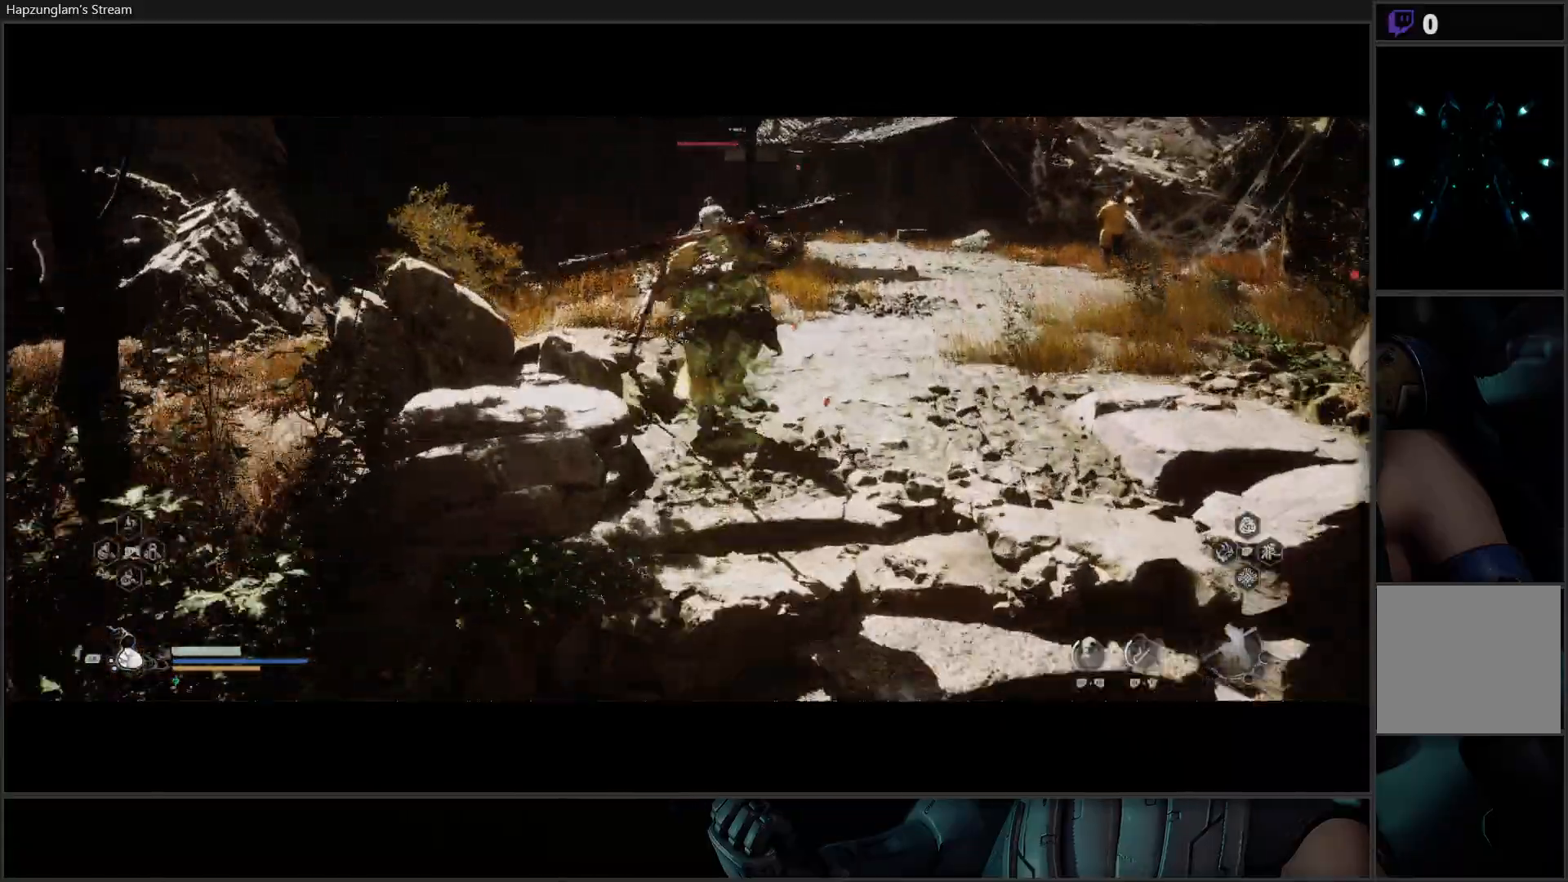
{"buttons": ["X"], "left_stick": "up", "right_stick": "center", "events": [[17, "X", "down"], [84, "X", "up"], [134, "X", "down"], [217, "X", "up"], [301, "X", "down"], [367, "X", "up"], [451, "X", "down"]]}
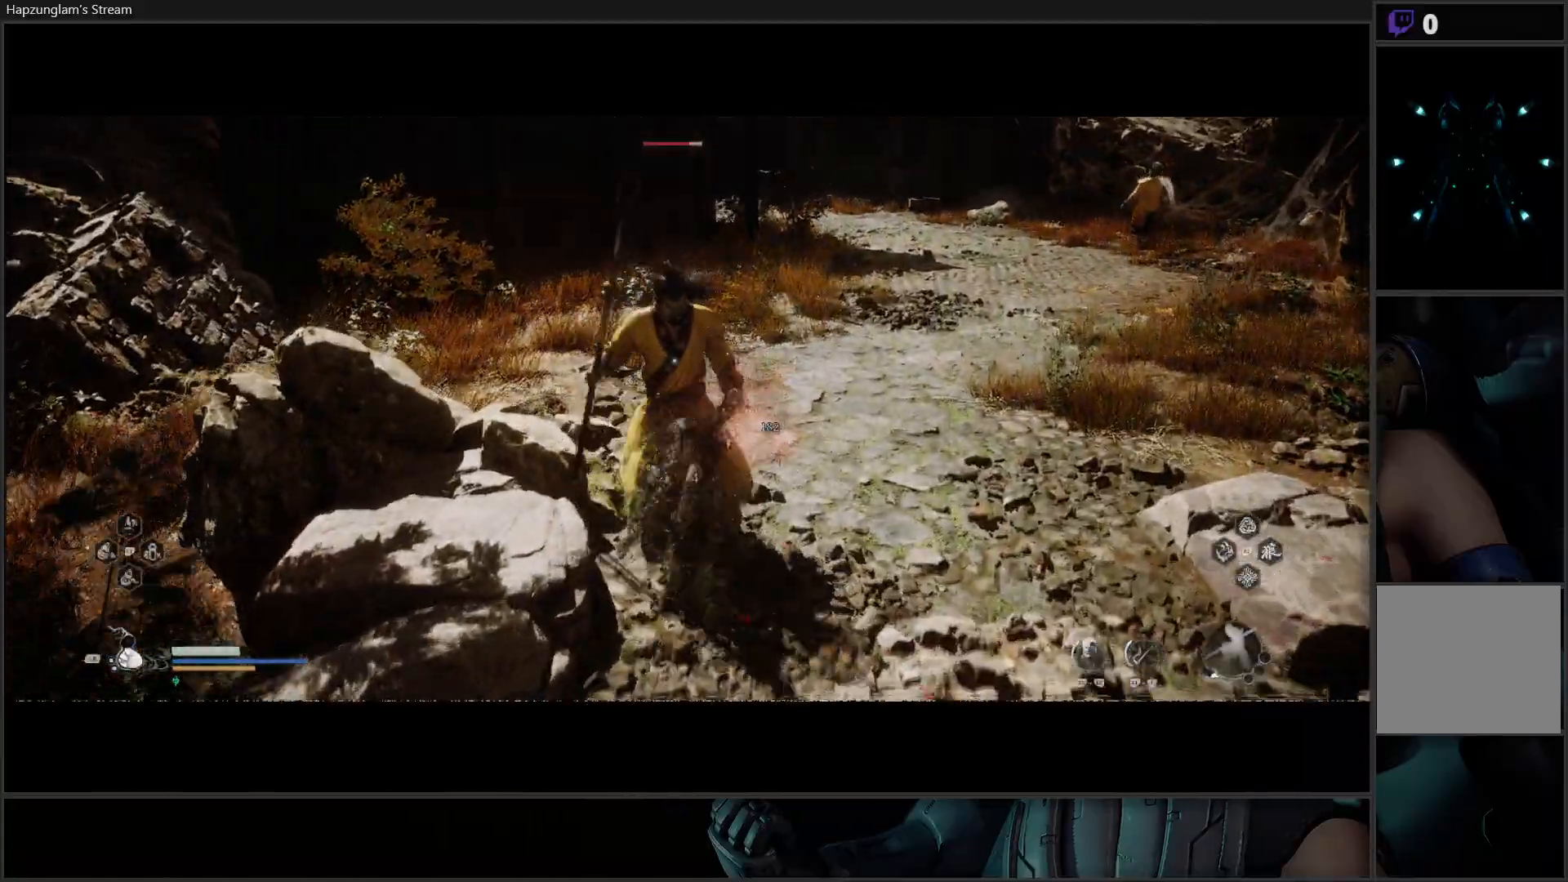
{"buttons": ["X"], "left_stick": "up", "right_stick": "center", "events": [[16, "X", "up"], [83, "X", "down"], [167, "X", "up"], [200, "X", "down"], [283, "X", "up"], [350, "X", "down"], [433, "X", "up"], [484, "X", "down"]]}
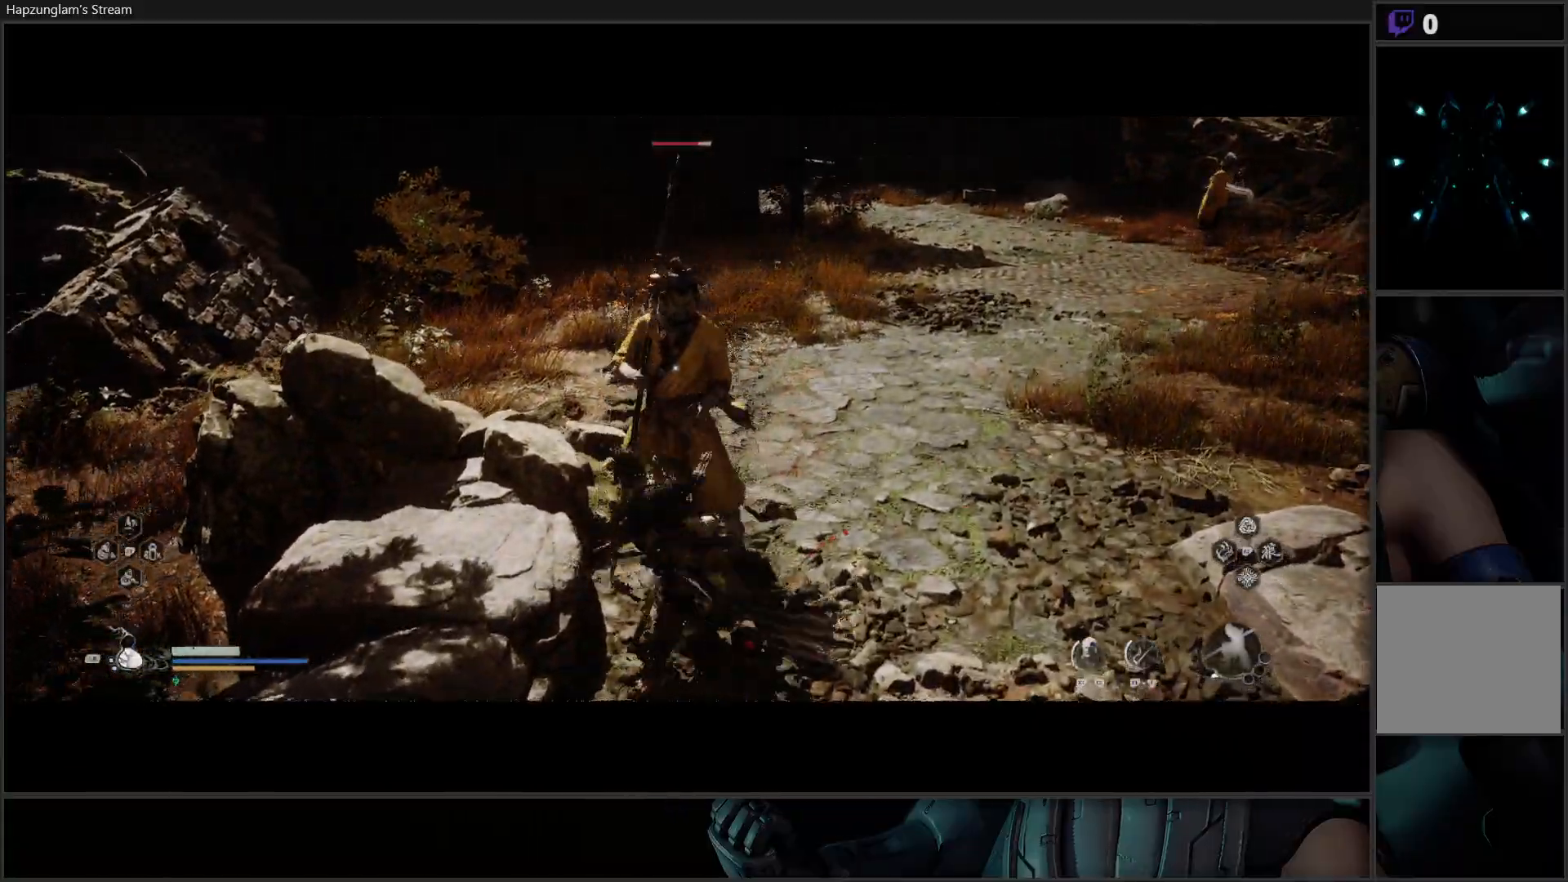
{"buttons": ["X"], "left_stick": "up", "right_stick": "center", "events": [[67, "X", "up"], [167, "X", "down"], [234, "X", "up"], [317, "X", "down"], [384, "X", "up"], [467, "X", "down"]]}
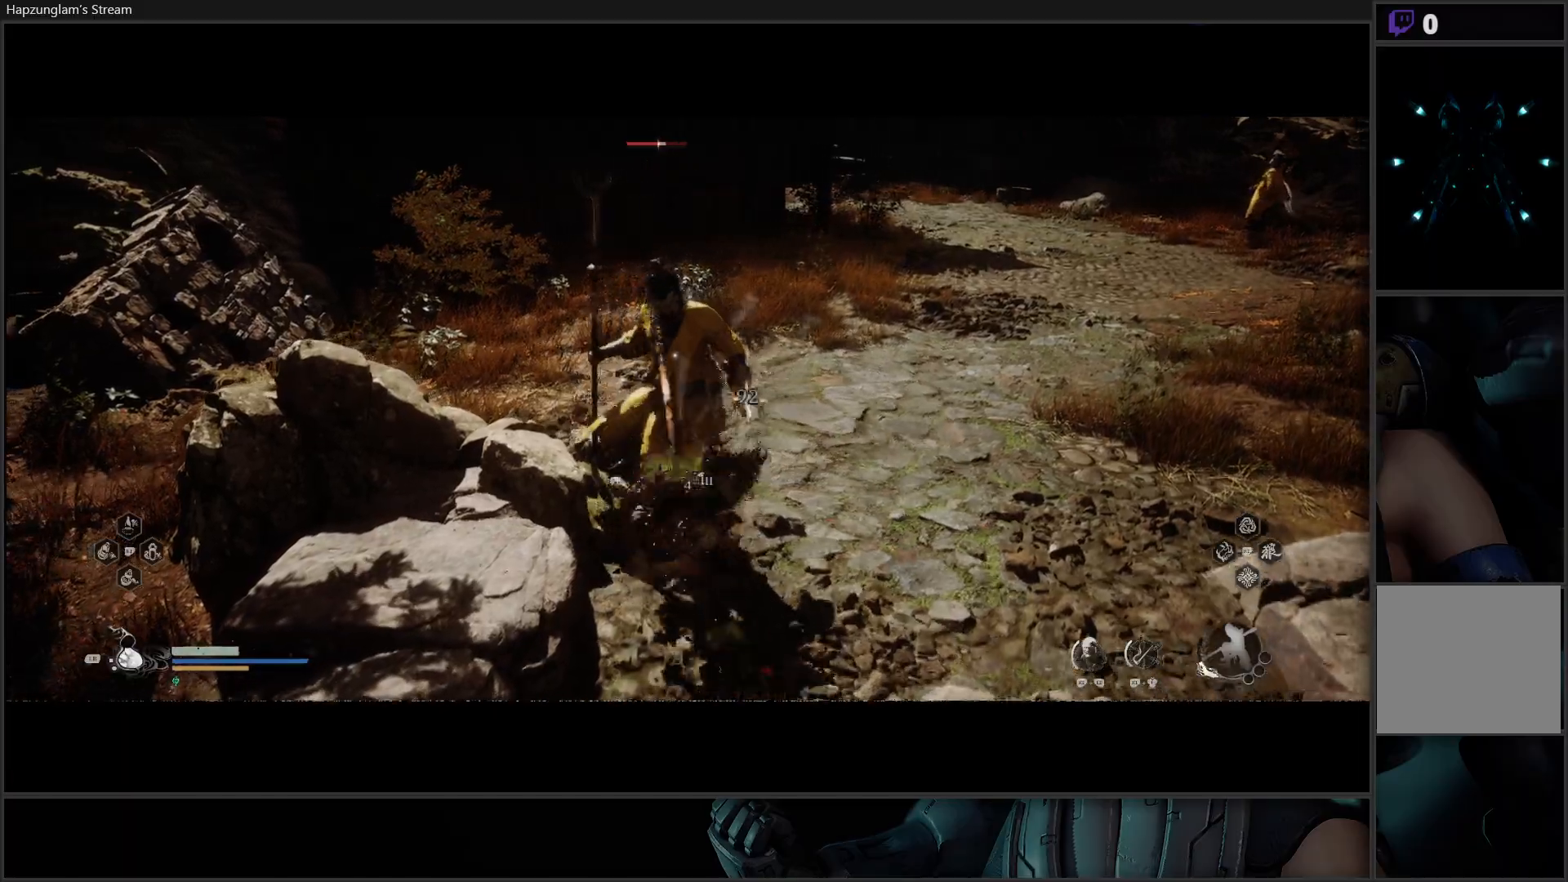
{"buttons": [], "left_stick": "up", "right_stick": "center", "events": [[33, "X", "up"], [100, "X", "down"], [167, "X", "up"], [250, "X", "down"], [300, "X", "up"]]}
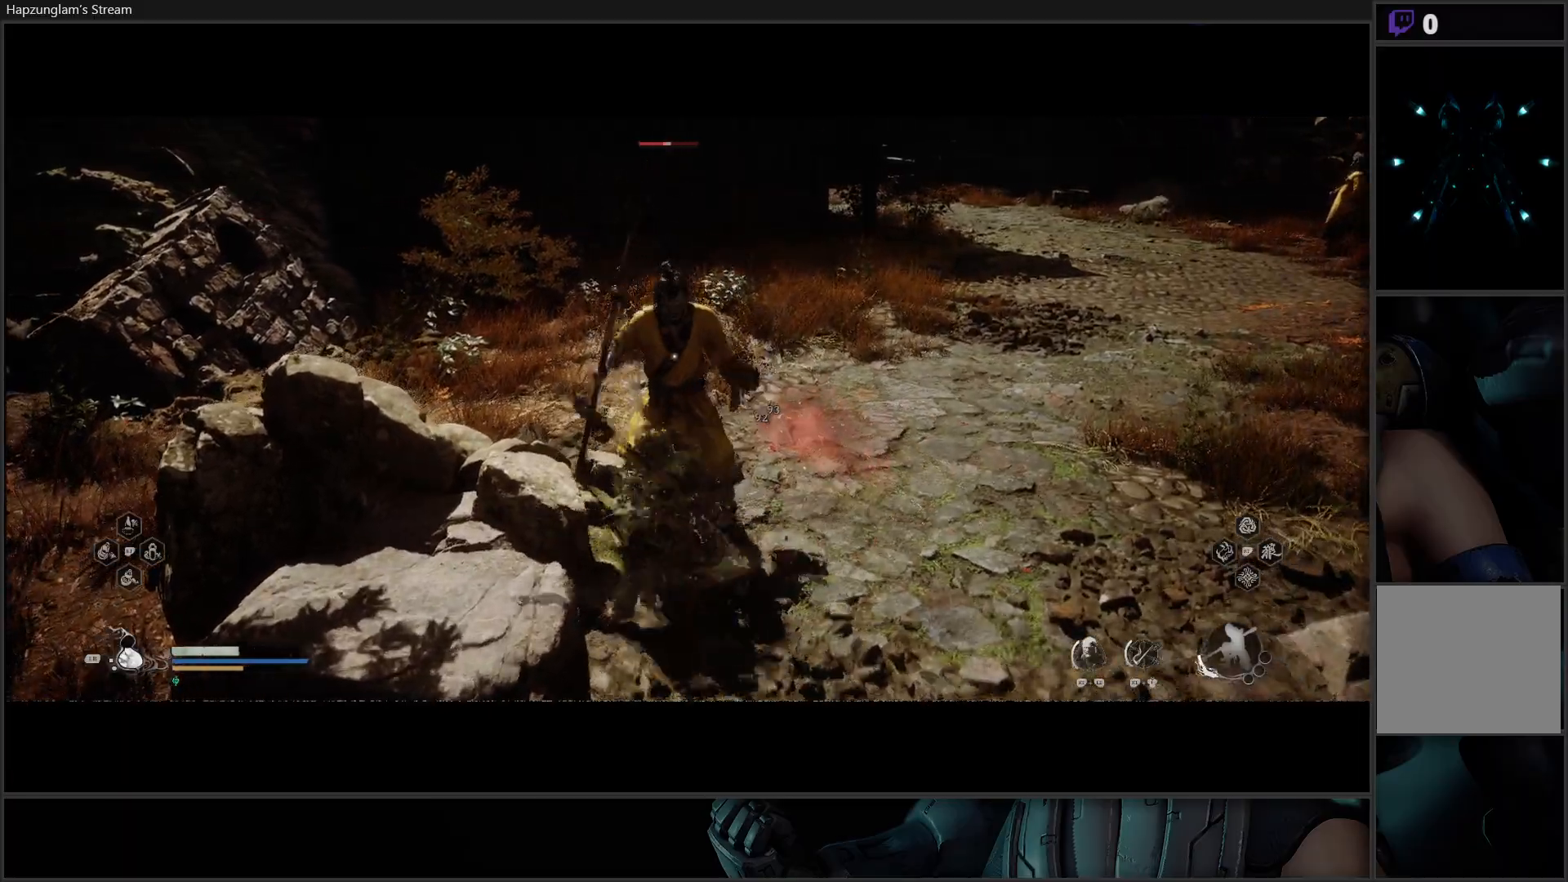
{"buttons": ["X"], "left_stick": "up", "right_stick": "center", "events": [[34, "X", "down"], [117, "X", "up"], [150, "X", "down"], [234, "X", "up"], [301, "X", "down"], [401, "X", "up"], [451, "X", "down"]]}
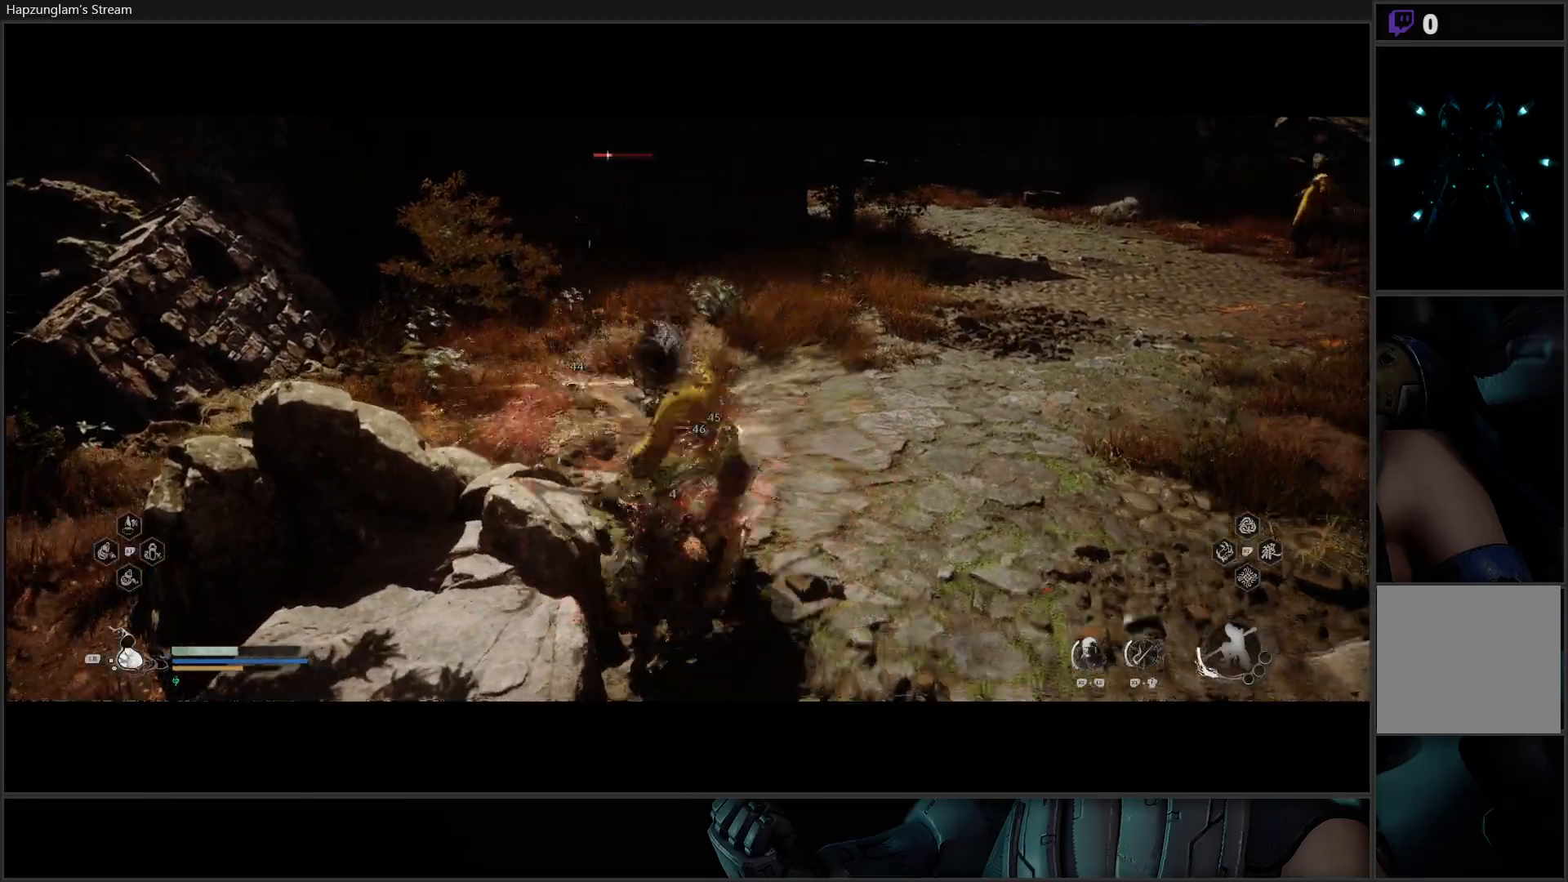
{"buttons": [], "left_stick": "down", "right_stick": "center", "events": [[50, "X", "up"], [100, "X", "down"], [183, "X", "up"], [250, "X", "down"], [333, "X", "up"], [400, "left_stick", "center"], [450, "left_stick", "down"]]}
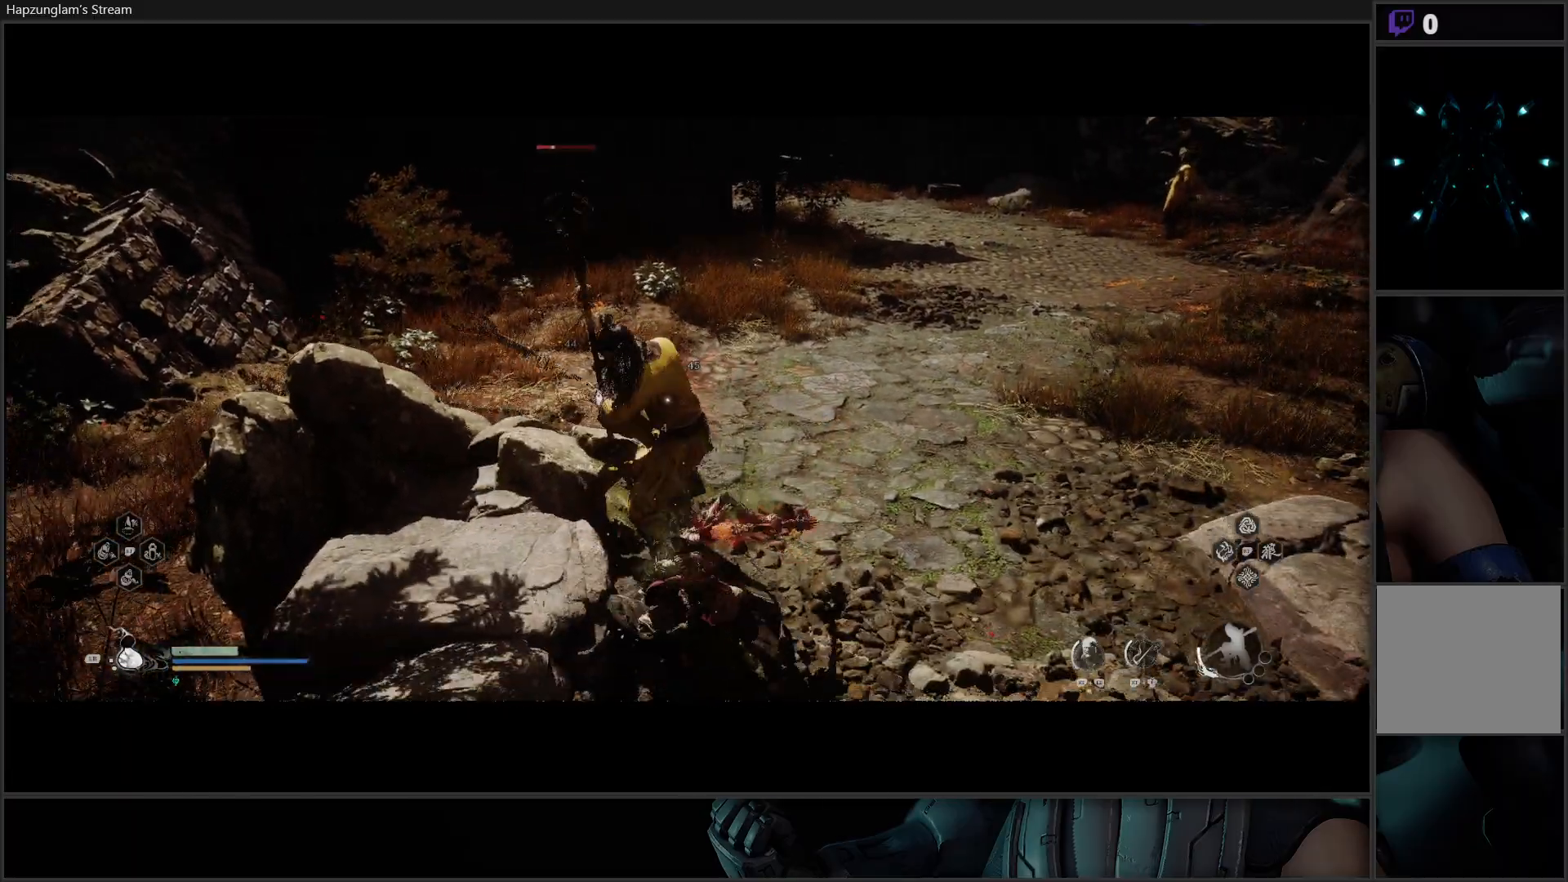
{"buttons": [], "left_stick": "down", "right_stick": "center", "events": [[17, "B", "down"], [117, "B", "up"], [150, "B", "down"], [284, "B", "up"]]}
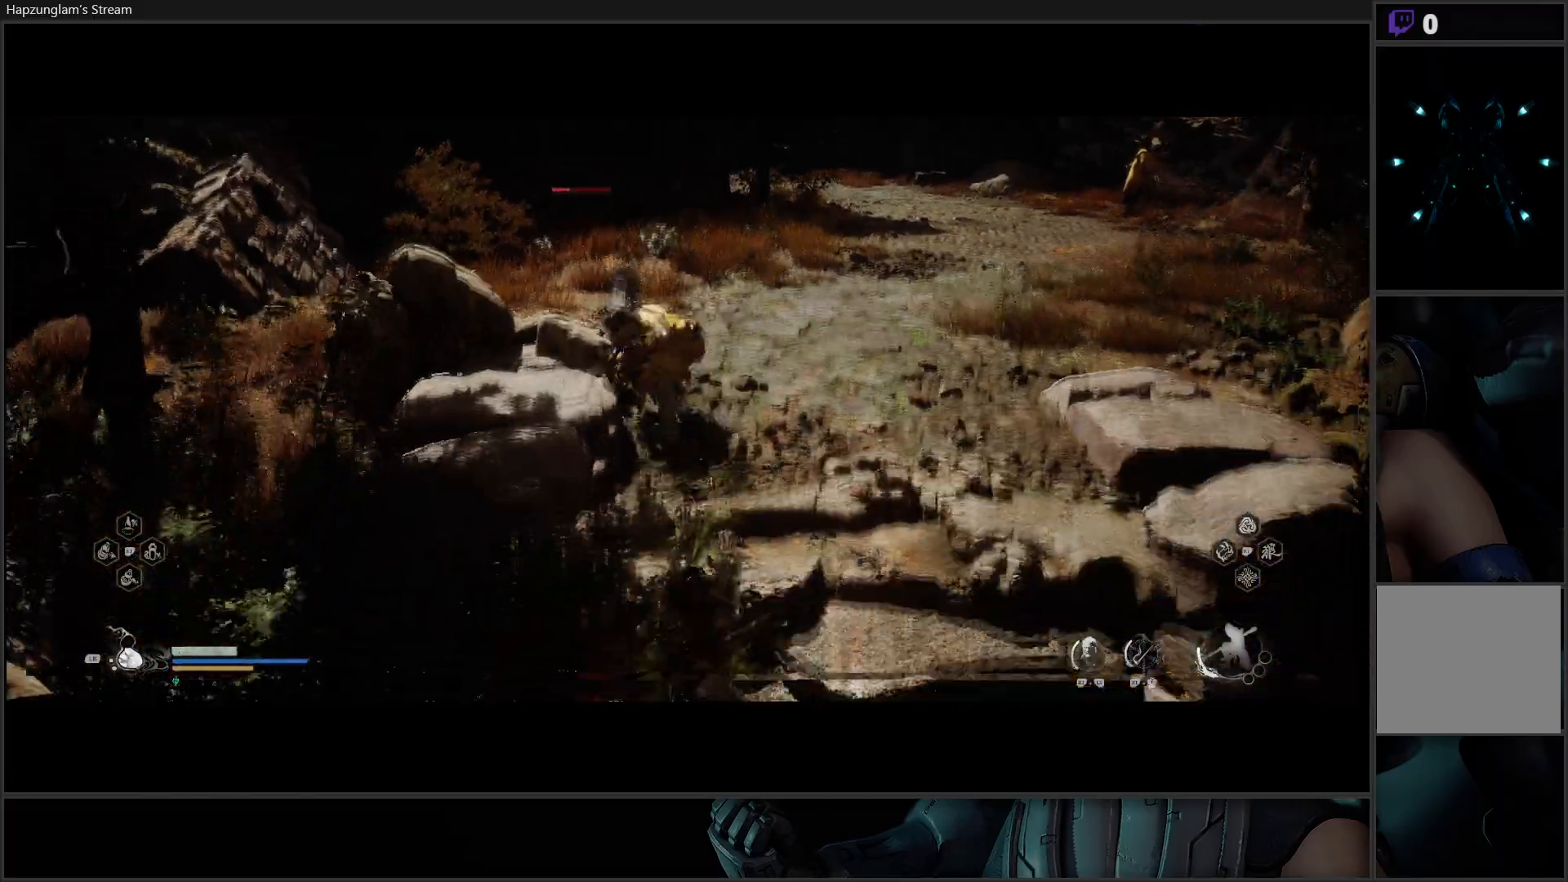
{"buttons": [], "left_stick": "up", "right_stick": "center", "events": [[16, "left_stick", "center"], [150, "left_stick", "up"]]}
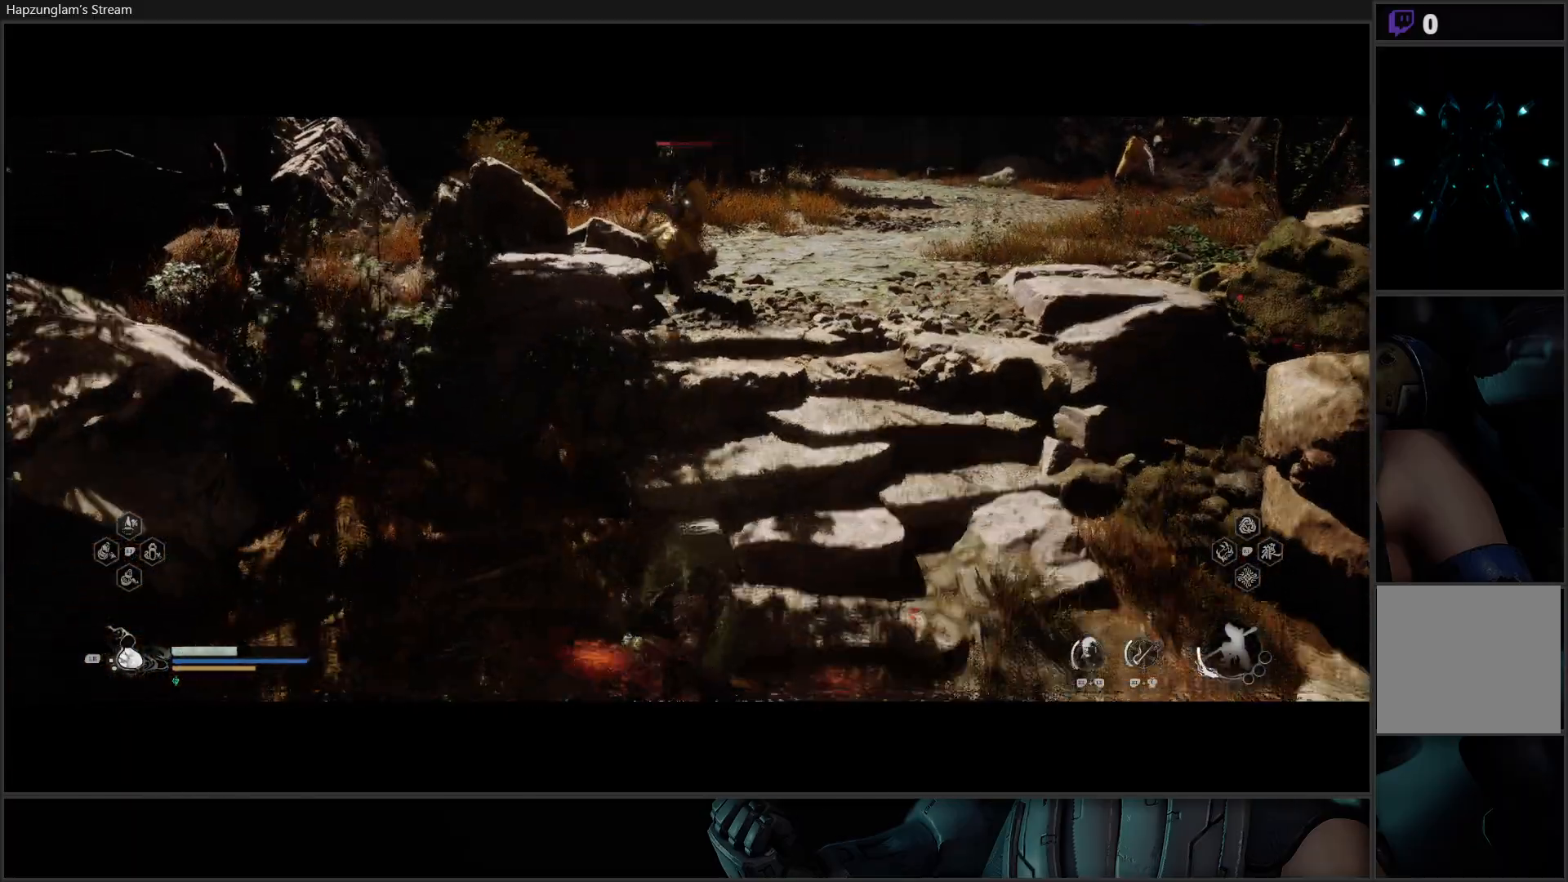
{"buttons": [], "left_stick": "up", "right_stick": "center", "events": [[184, "left_stick", "up-right"], [417, "left_stick", "up"]]}
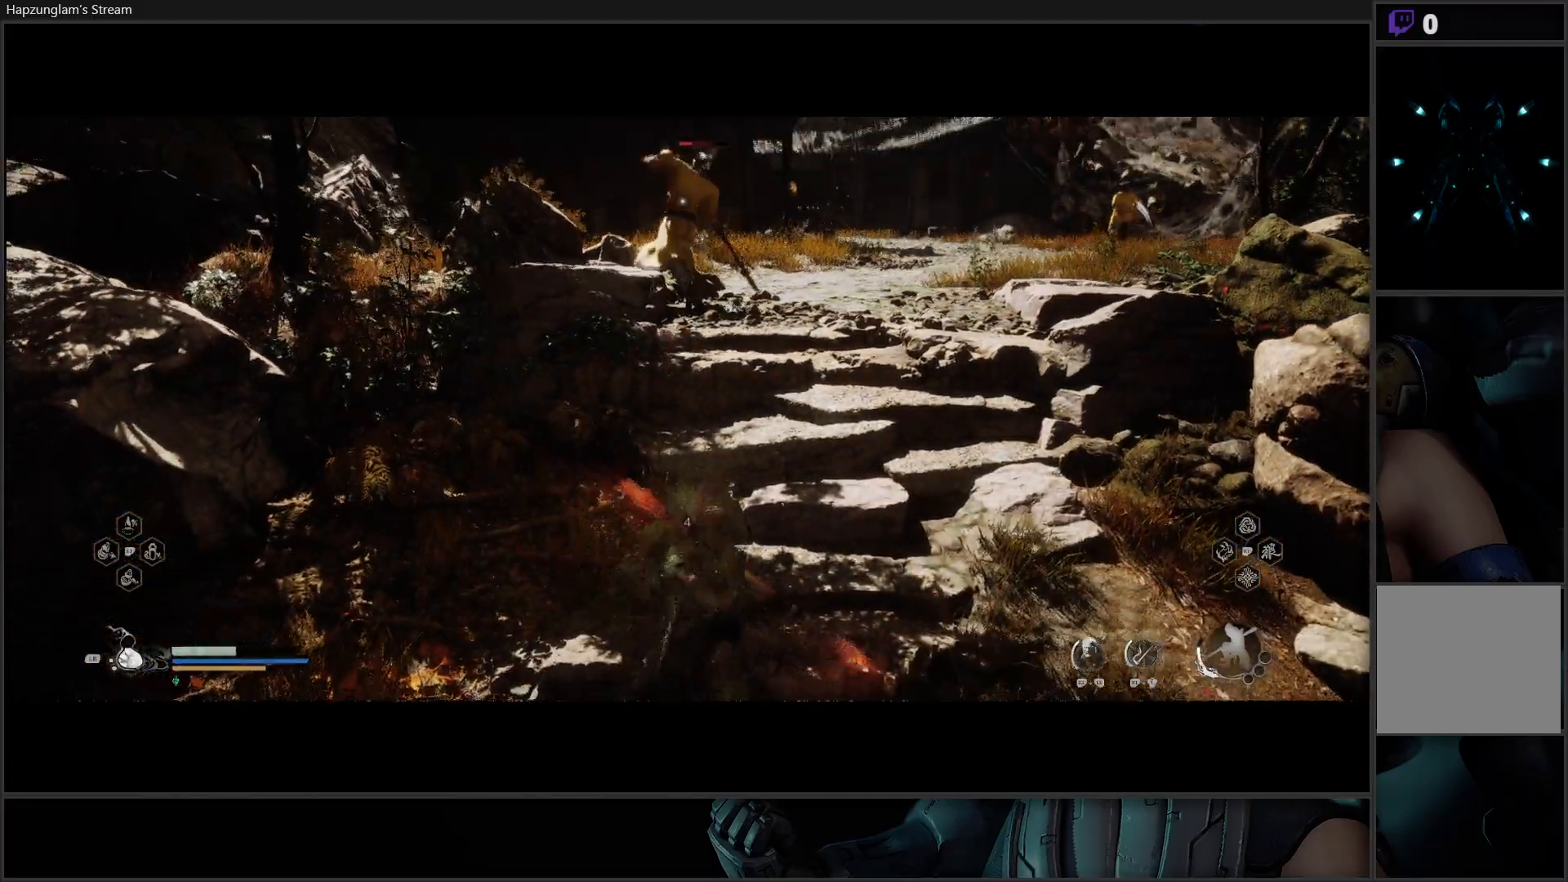
{"buttons": [], "left_stick": "up", "right_stick": "center", "events": [[367, "B", "down"], [433, "B", "up"]]}
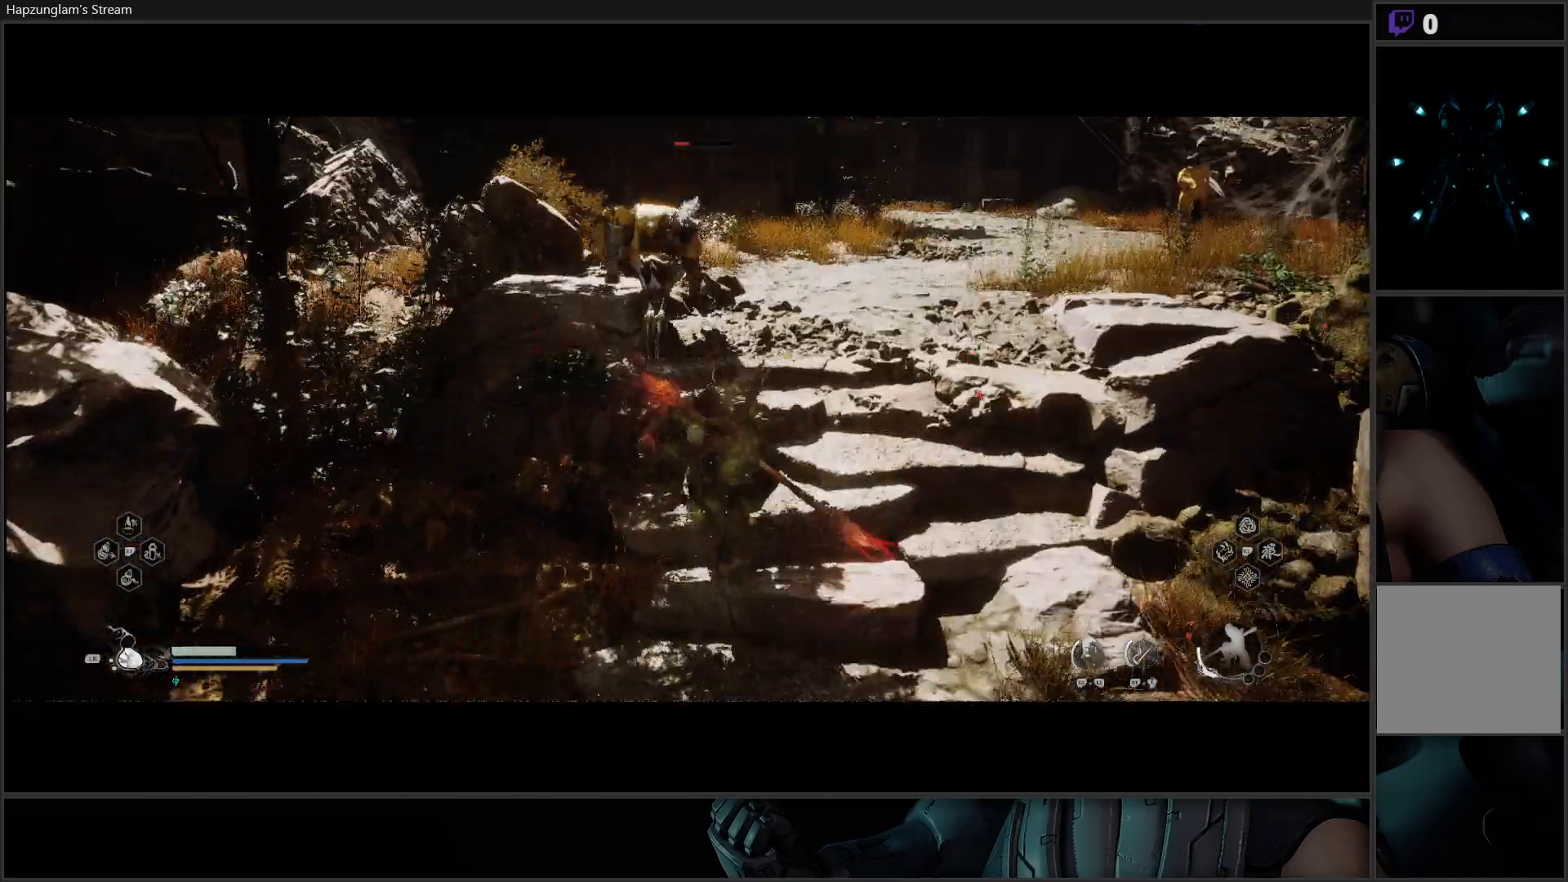
{"buttons": [], "left_stick": "center", "right_stick": "center", "events": [[84, "left_stick", "center"], [367, "X", "down"], [467, "X", "up"]]}
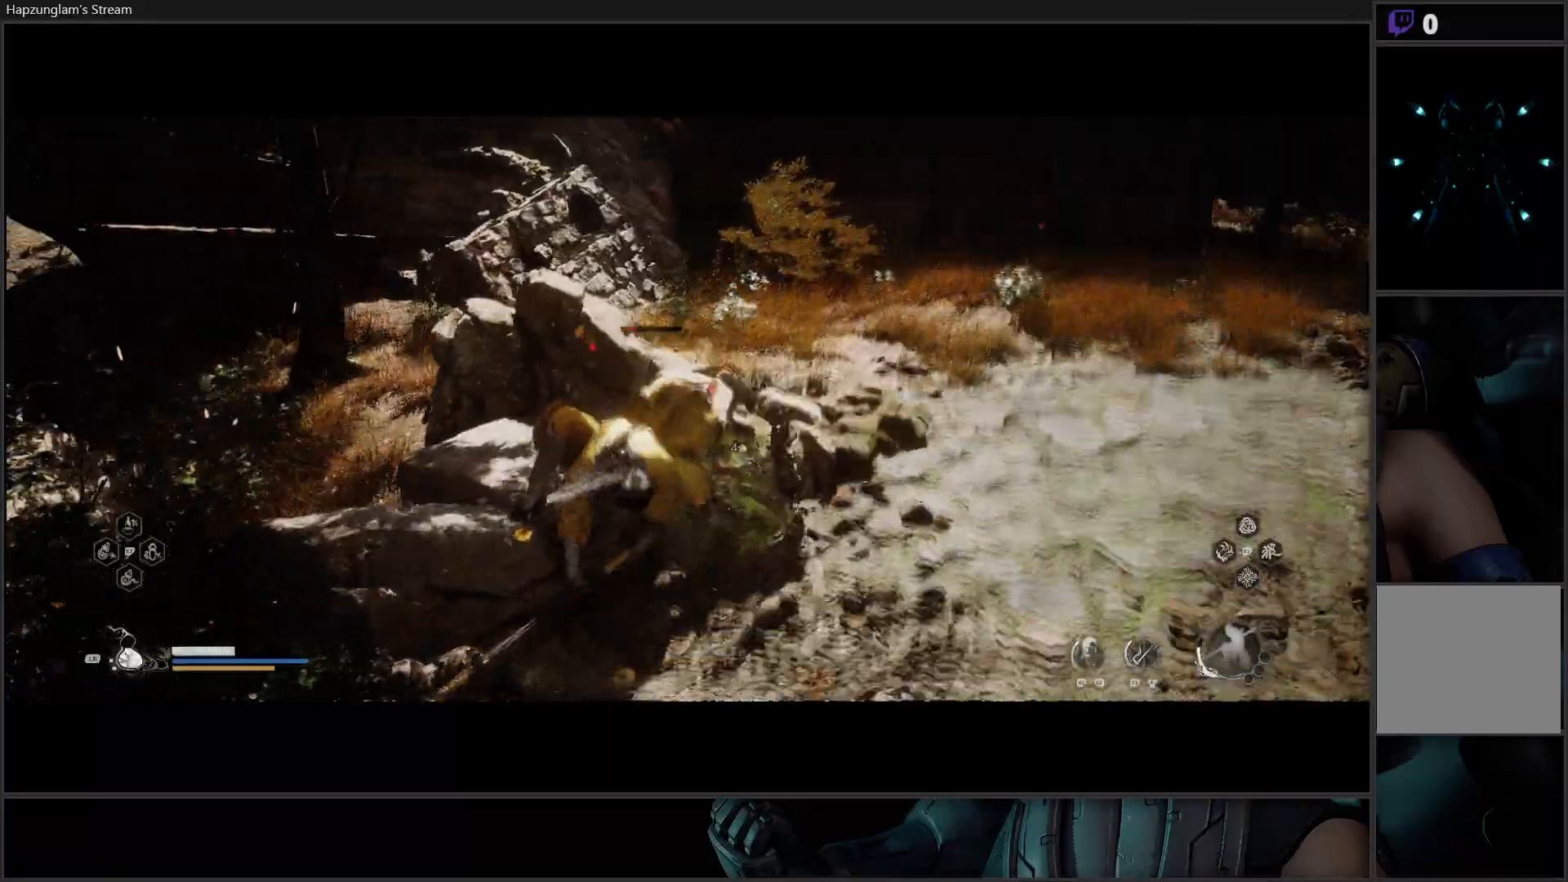
{"buttons": ["X"], "left_stick": "left", "right_stick": "center", "events": [[33, "X", "down"], [83, "X", "up"], [167, "X", "down"], [233, "X", "up"], [267, "left_stick", "left"], [300, "X", "down"], [383, "X", "up"], [467, "X", "down"]]}
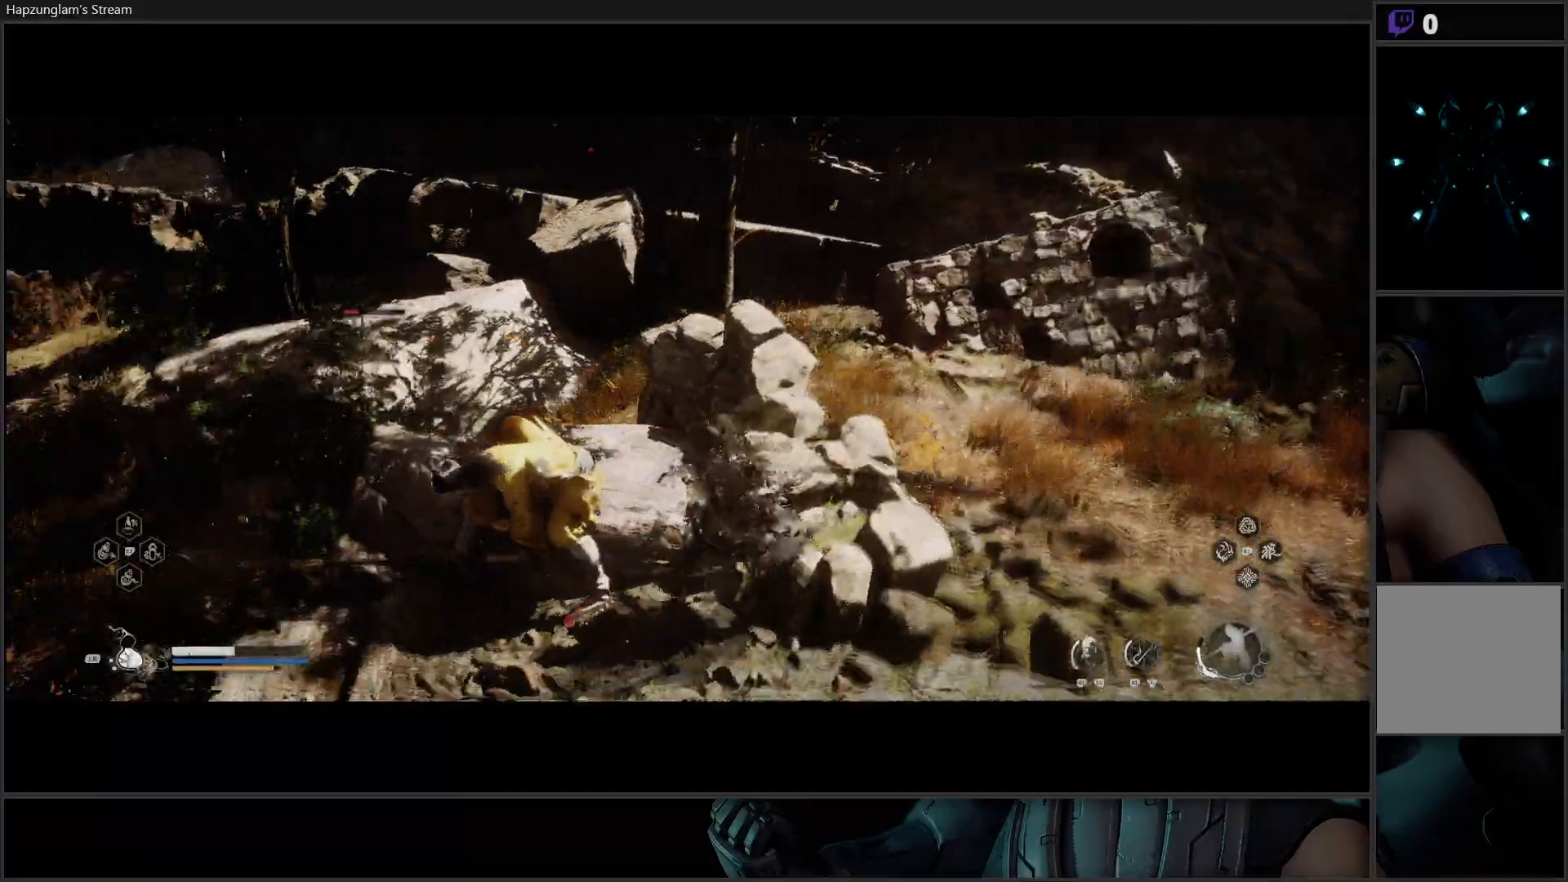
{"buttons": [], "left_stick": "center", "right_stick": "center", "events": [[17, "X", "up"], [117, "X", "down"], [184, "X", "up"], [250, "X", "down"], [317, "X", "up"], [417, "X", "down"], [484, "X", "up"], [484, "left_stick", "center"]]}
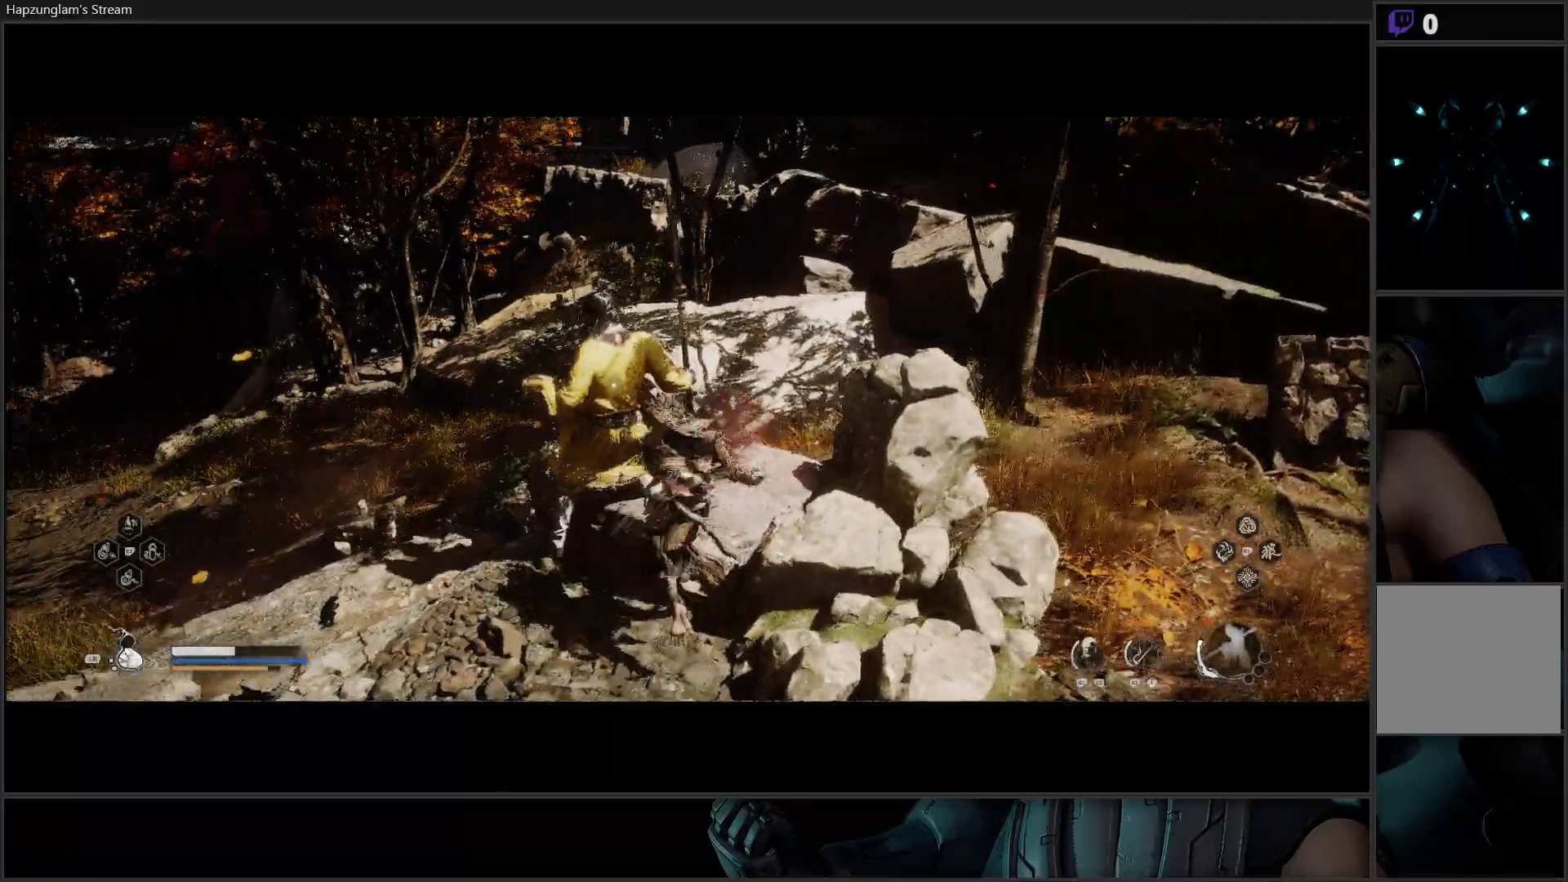
{"buttons": ["X"], "left_stick": "center", "right_stick": "center", "events": [[50, "X", "down"], [116, "X", "up"], [200, "X", "down"], [283, "X", "up"], [333, "X", "down"], [417, "X", "up"], [500, "X", "down"]]}
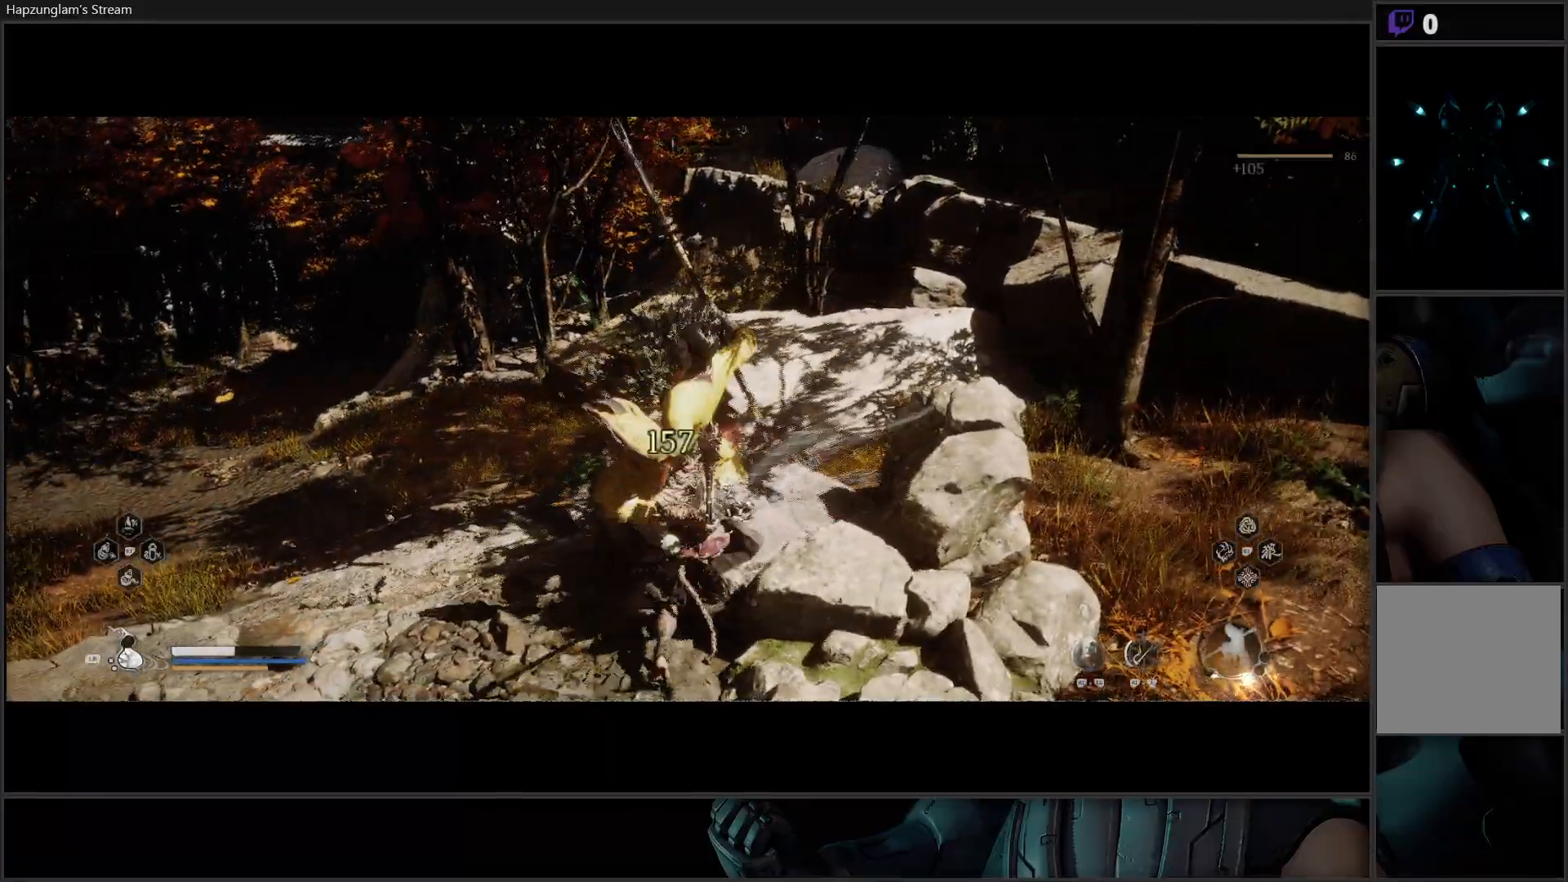
{"buttons": [], "left_stick": "center", "right_stick": "center", "events": [[67, "X", "up"]]}
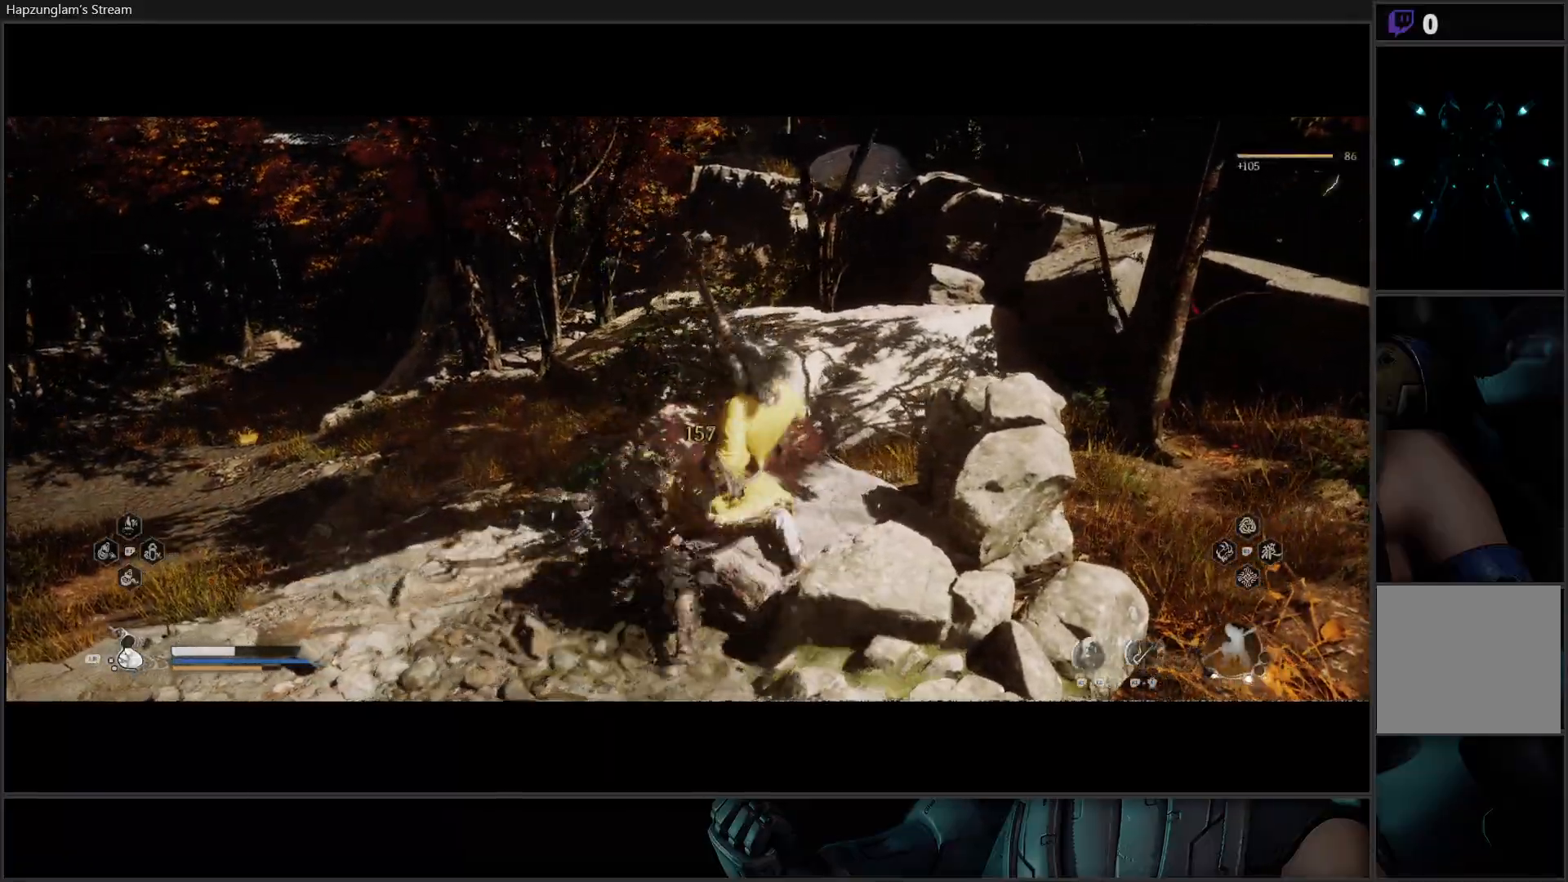
{"buttons": [], "left_stick": "down-right", "right_stick": "right", "events": [[50, "right_stick", "right"], [200, "left_stick", "right"], [484, "left_stick", "down-right"]]}
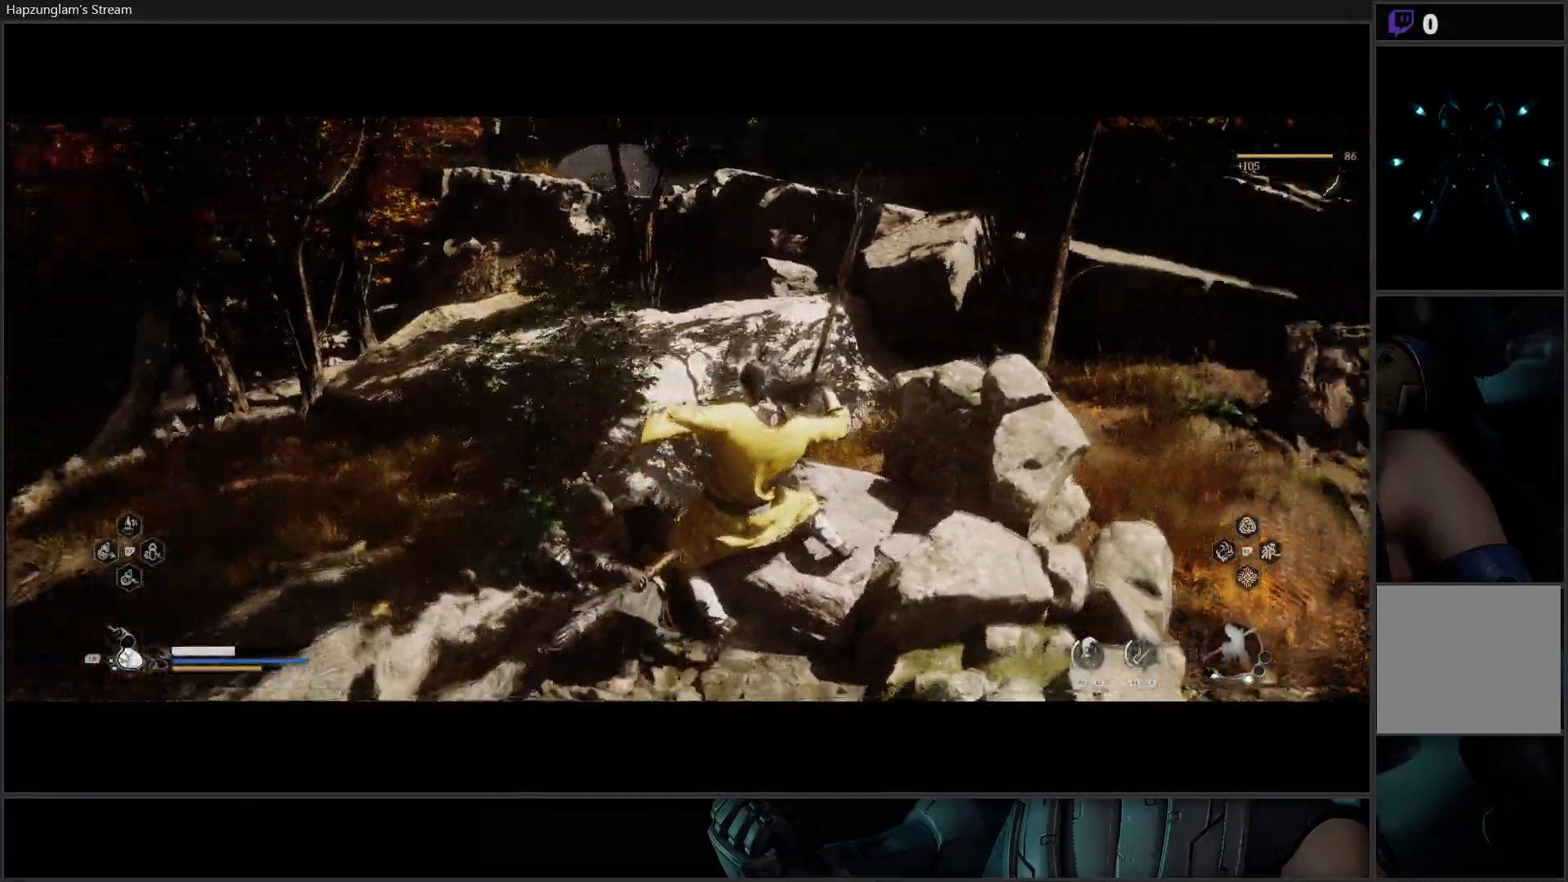
{"buttons": [], "left_stick": "down-right", "right_stick": "right", "events": [[301, "L1", "down"], [434, "L1", "up"]]}
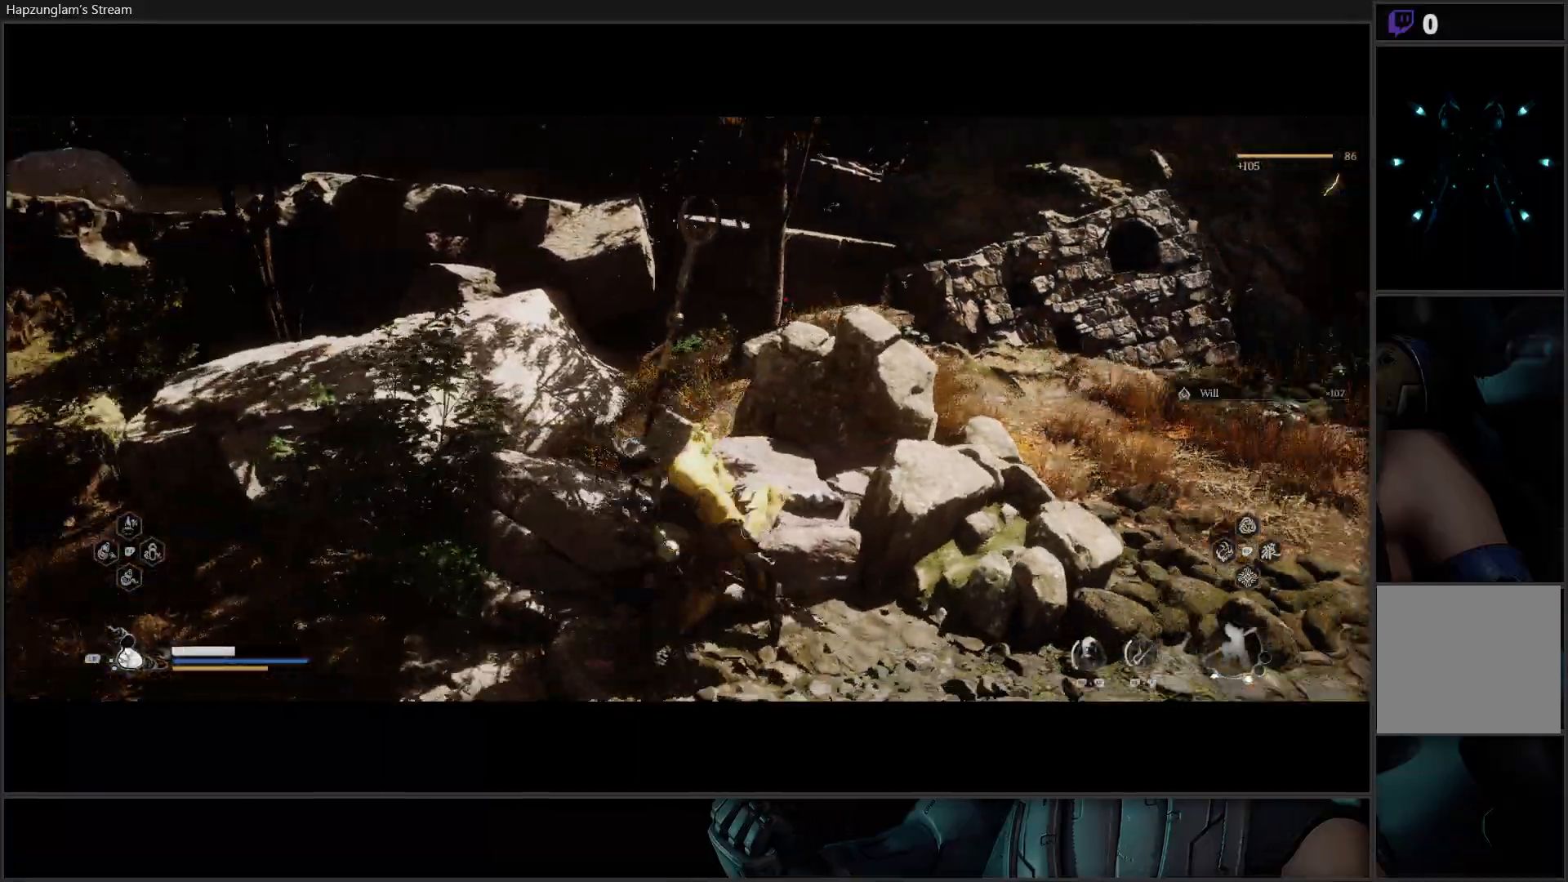
{"buttons": [], "left_stick": "down-right", "right_stick": "right", "events": []}
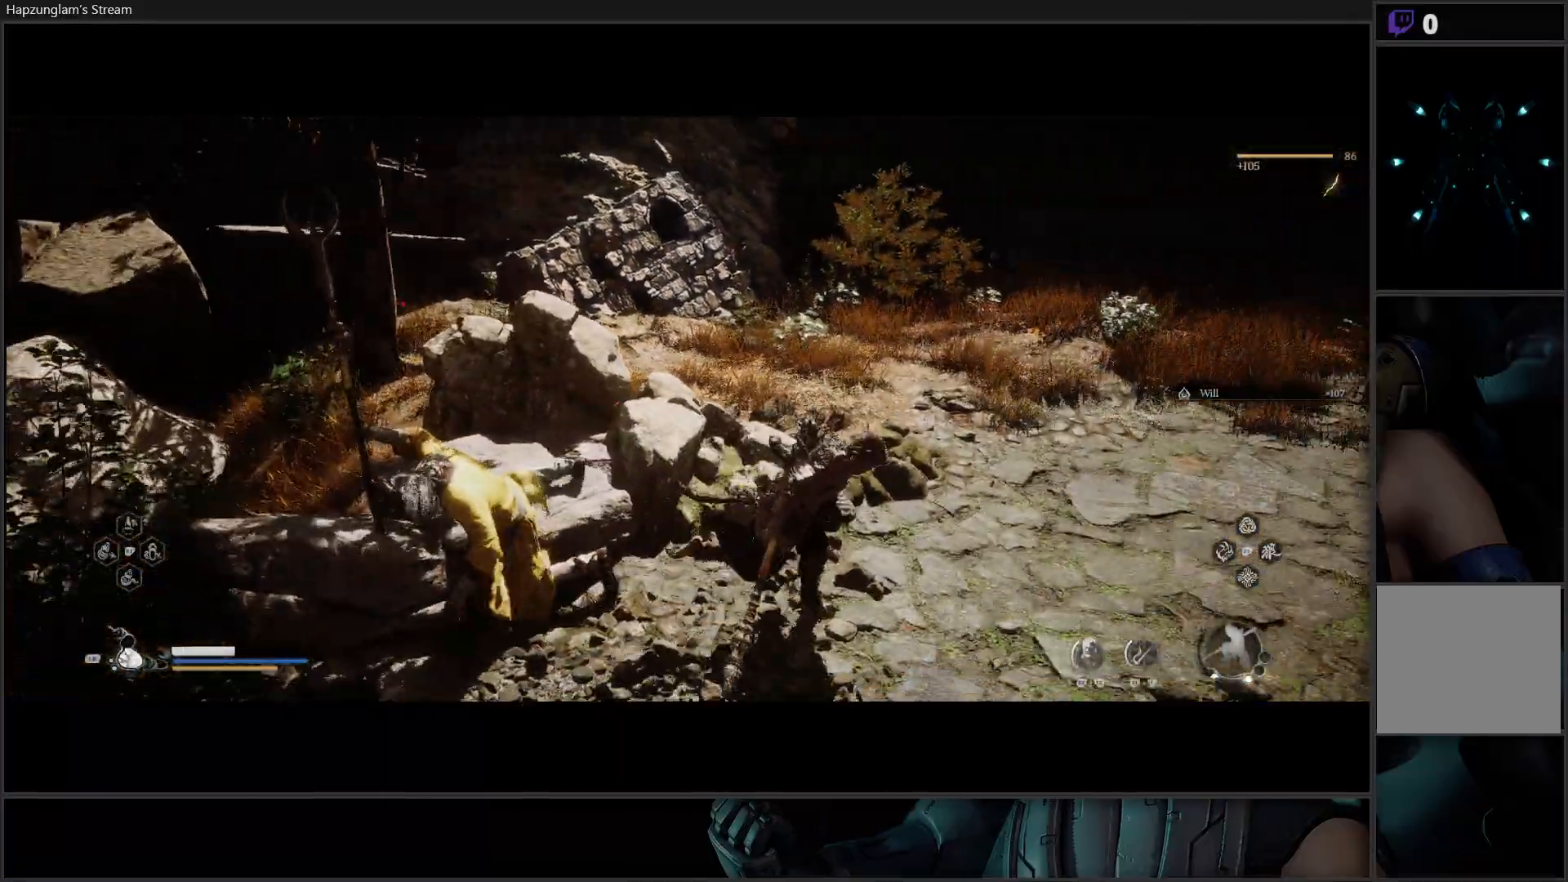
{"buttons": [], "left_stick": "down", "right_stick": "right", "events": [[234, "left_stick", "down"]]}